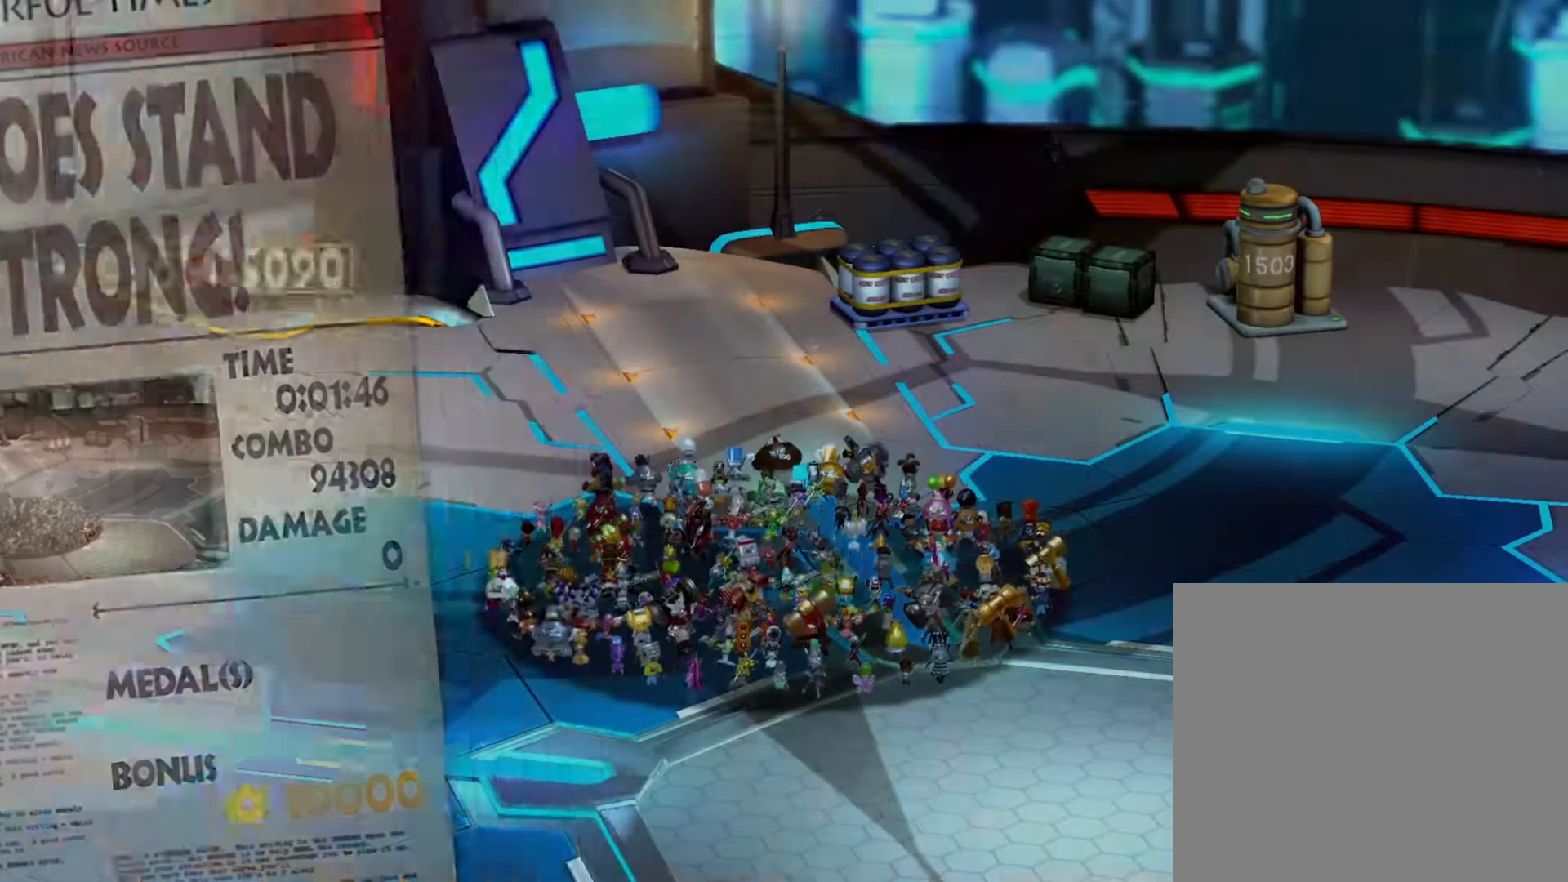
Gameplay with a controller (PlayStation layout); each line is a JSON object with the inputs held at the frame after it. "events" lists button and stick changes between this image and that frame as [ms after this image, input, new state], when the widget could be followed in between.
{"buttons": ["SQUARE"], "left_stick": "up-left", "right_stick": "center", "events": [[217, "left_stick", "up-left"], [317, "SQUARE", "down"]]}
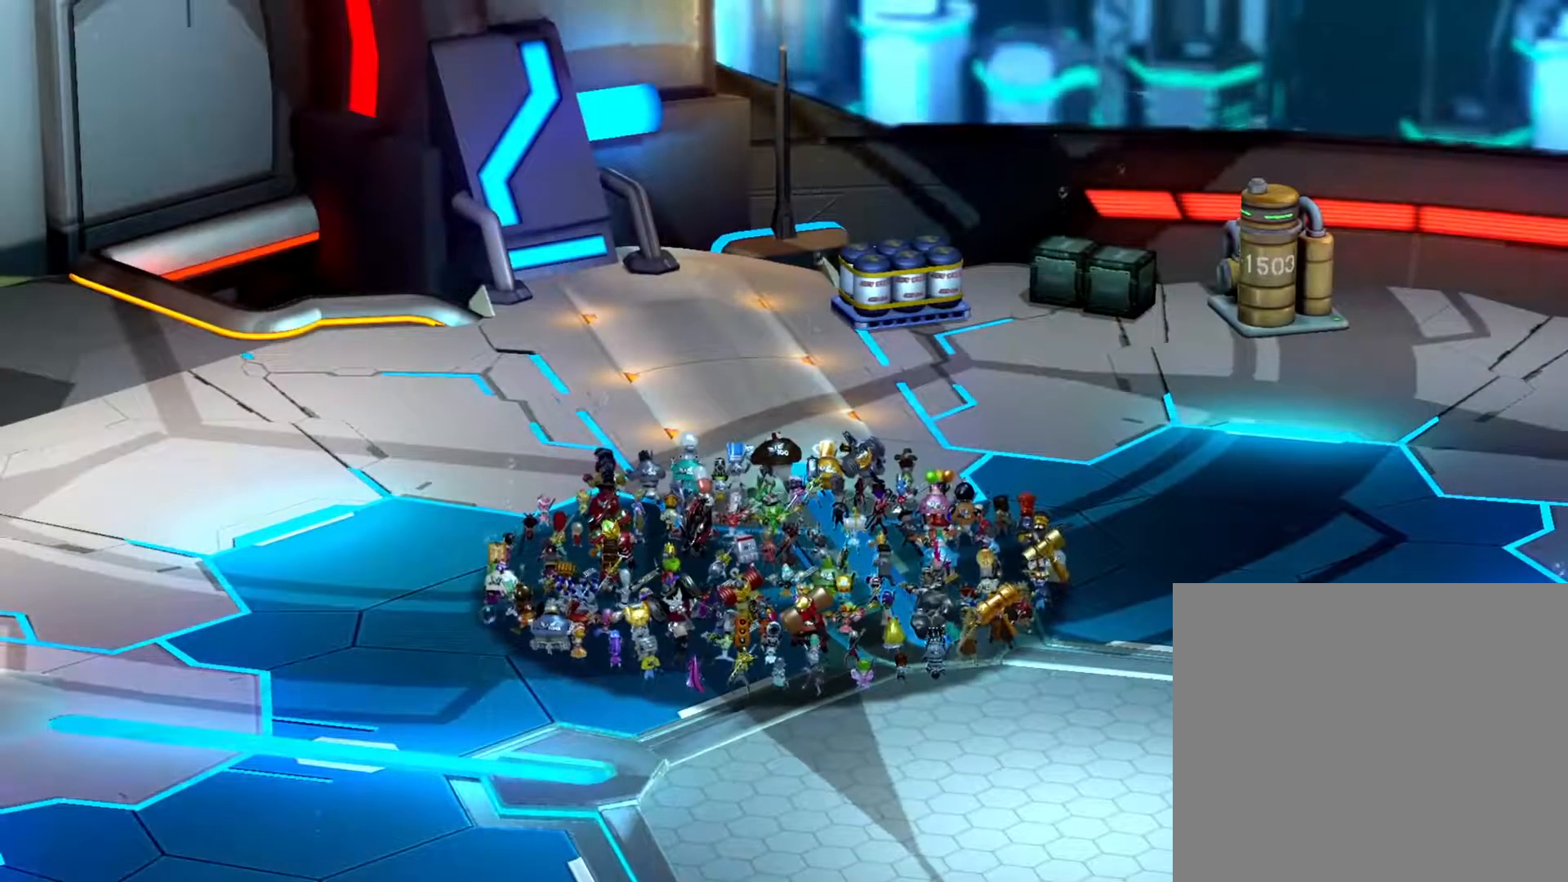
{"buttons": [], "left_stick": "center", "right_stick": "center", "events": [[150, "SQUARE", "up"], [250, "left_stick", "center"]]}
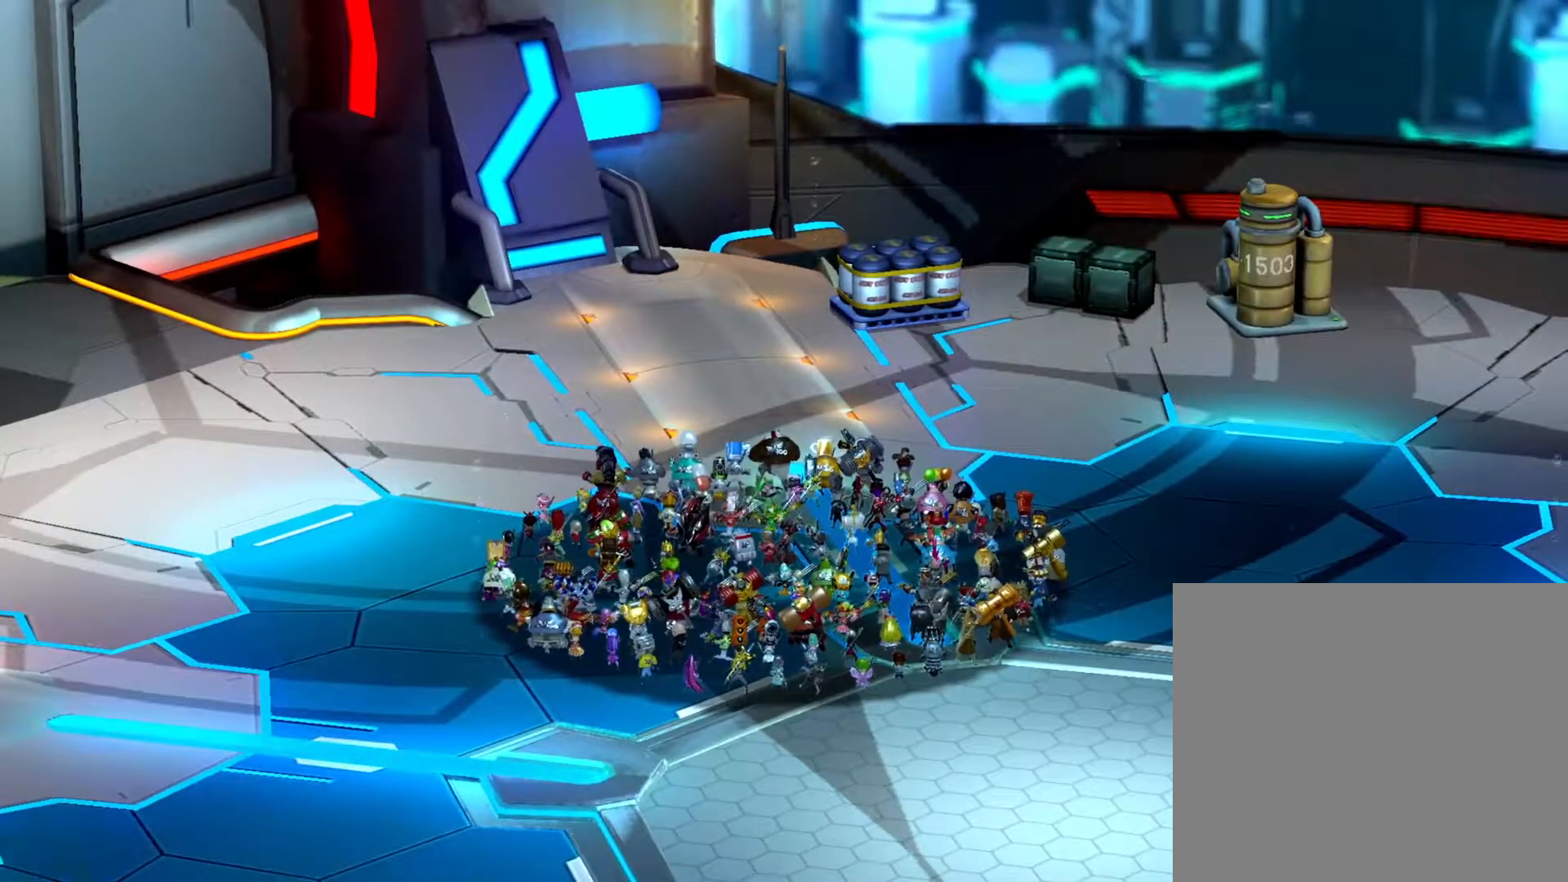
{"buttons": [], "left_stick": "center", "right_stick": "center", "events": []}
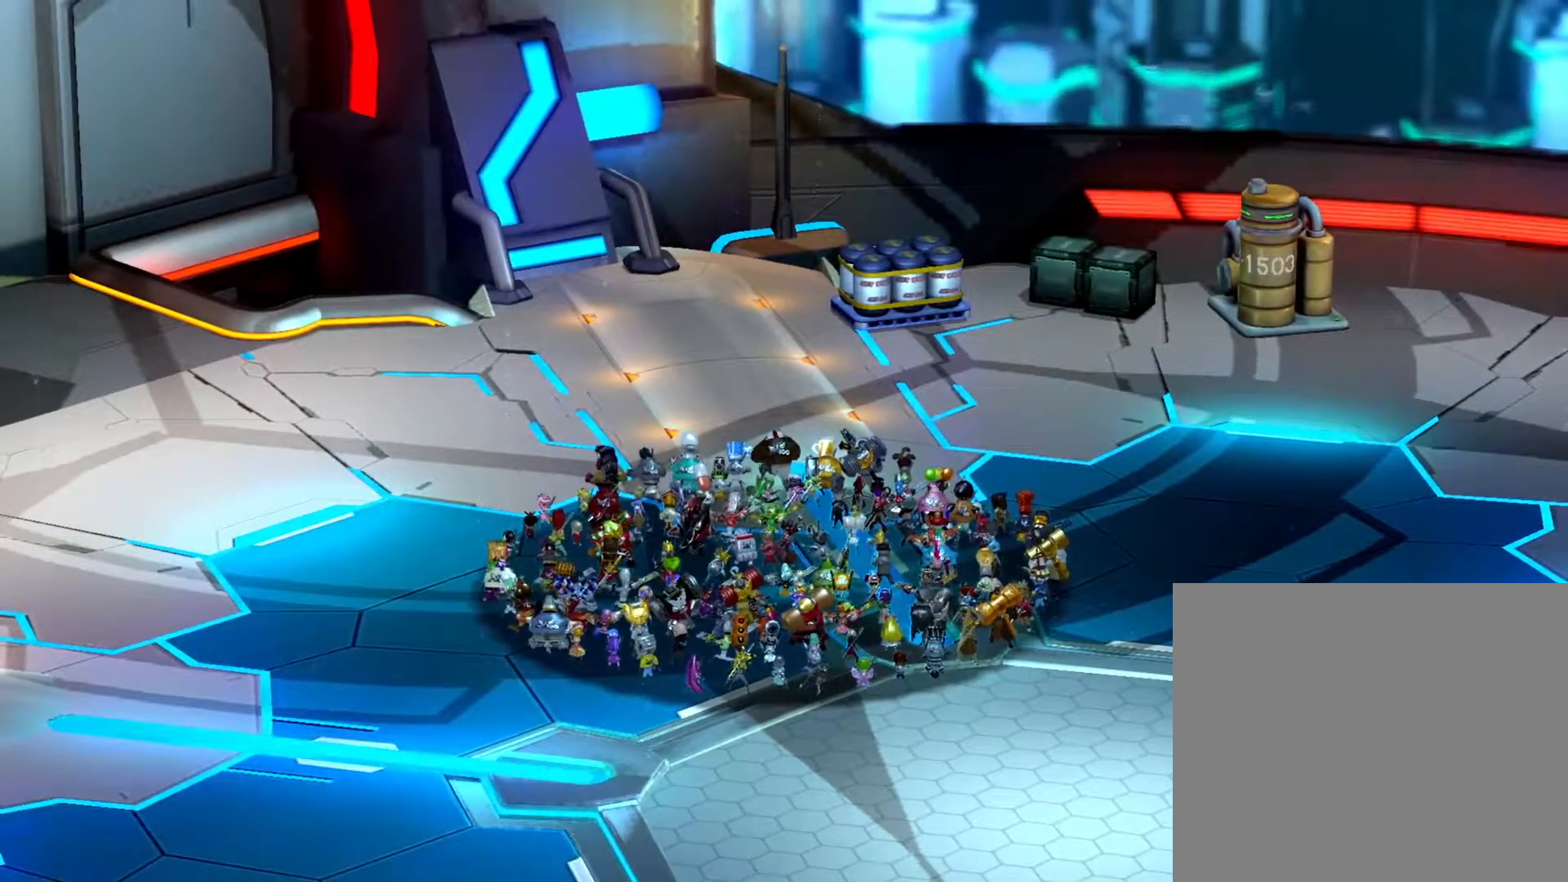
{"buttons": [], "left_stick": "center", "right_stick": "center", "events": []}
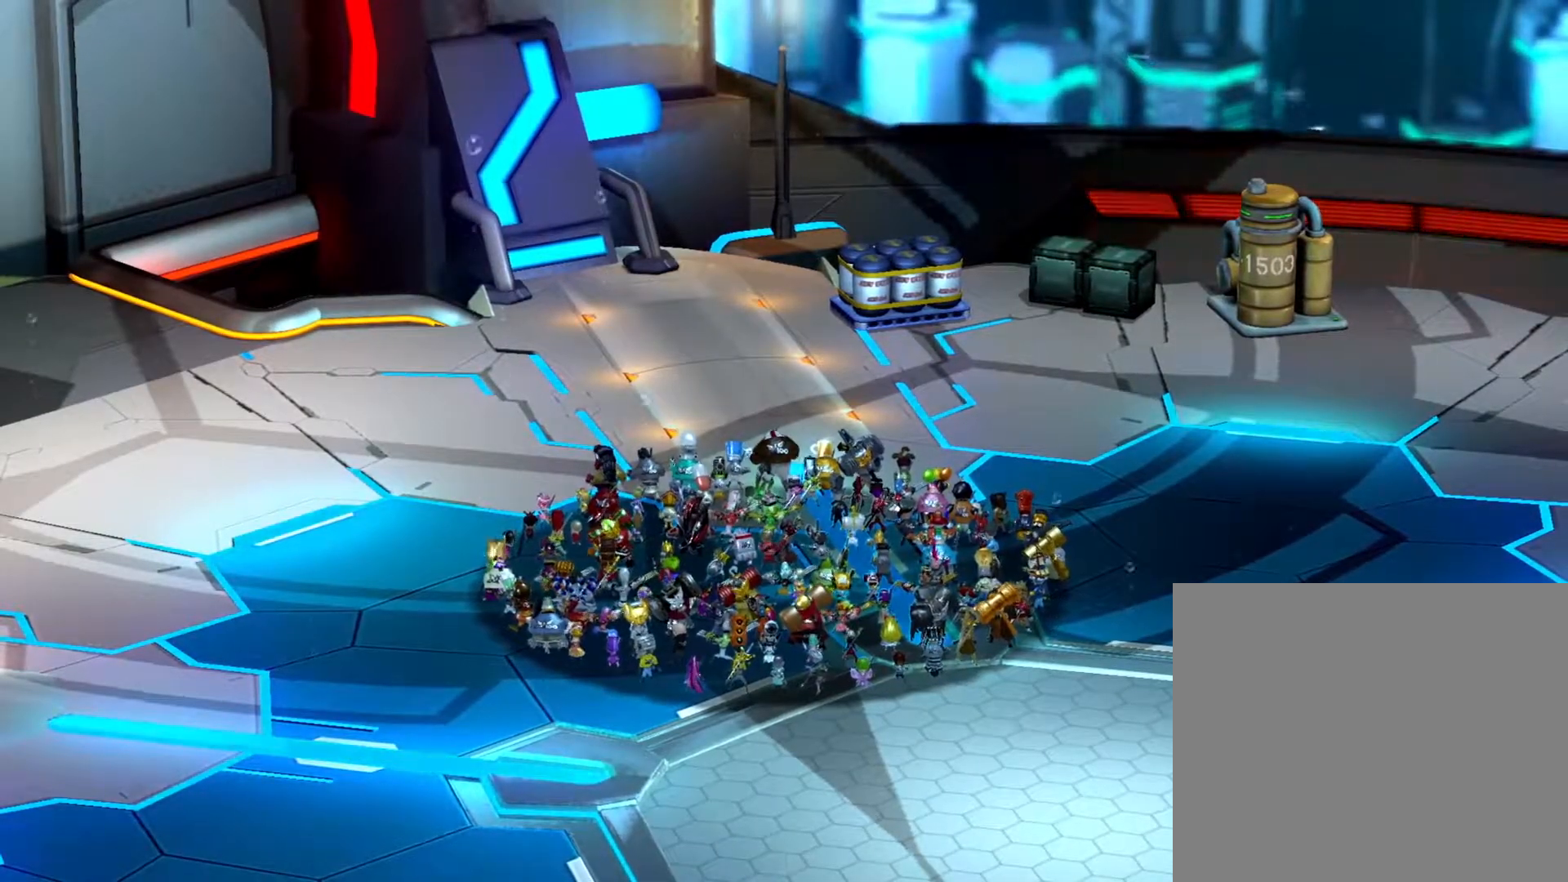
{"buttons": [], "left_stick": "center", "right_stick": "center", "events": []}
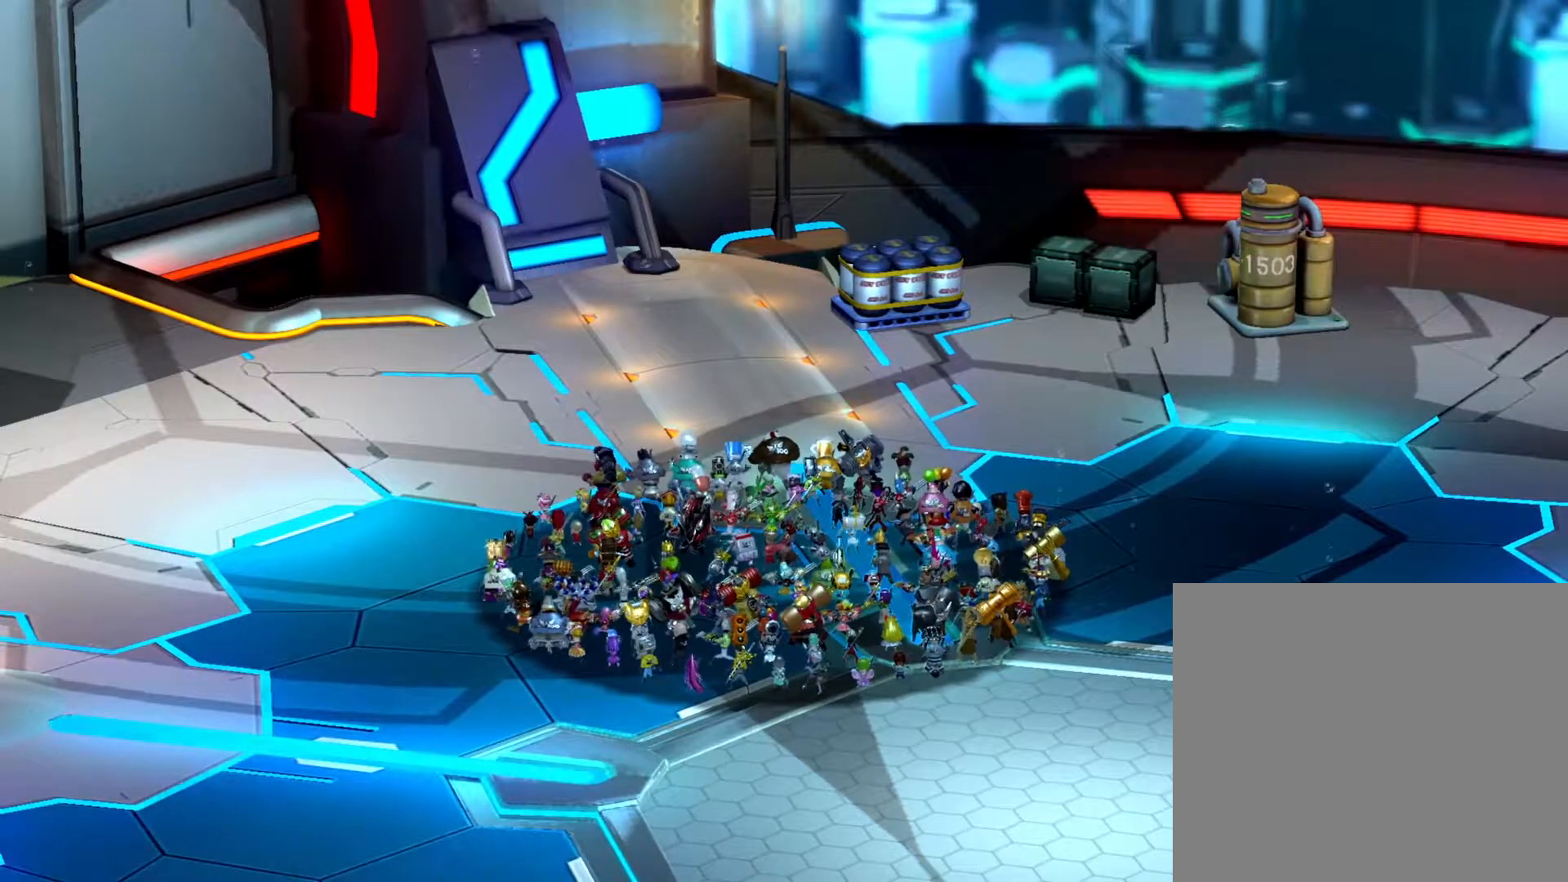
{"buttons": [], "left_stick": "center", "right_stick": "center", "events": []}
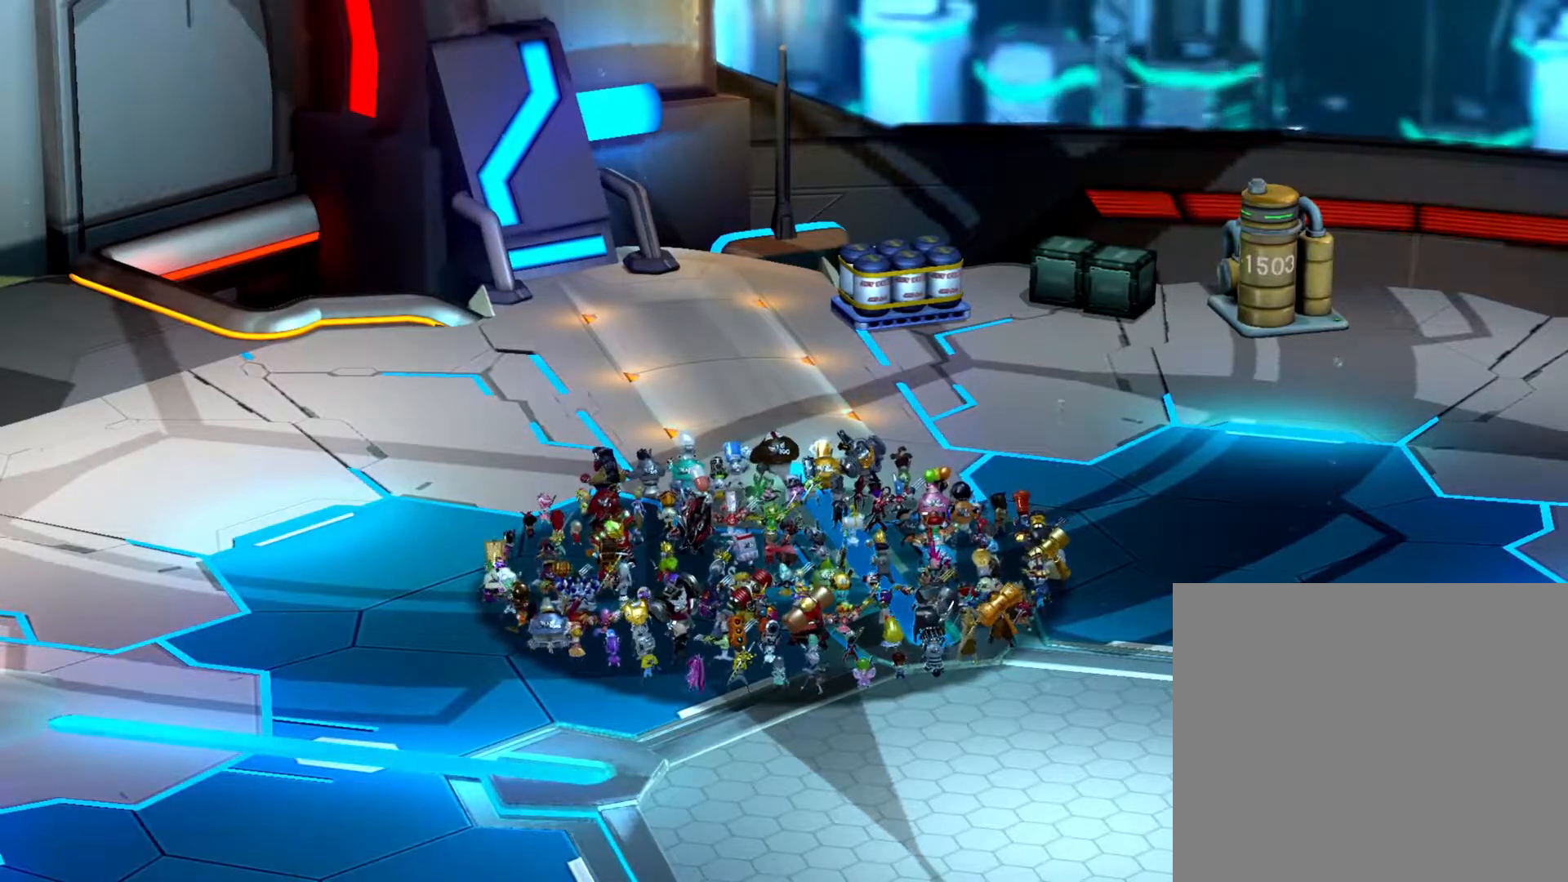
{"buttons": ["START"], "left_stick": "center", "right_stick": "center", "events": [[500, "START", "down"]]}
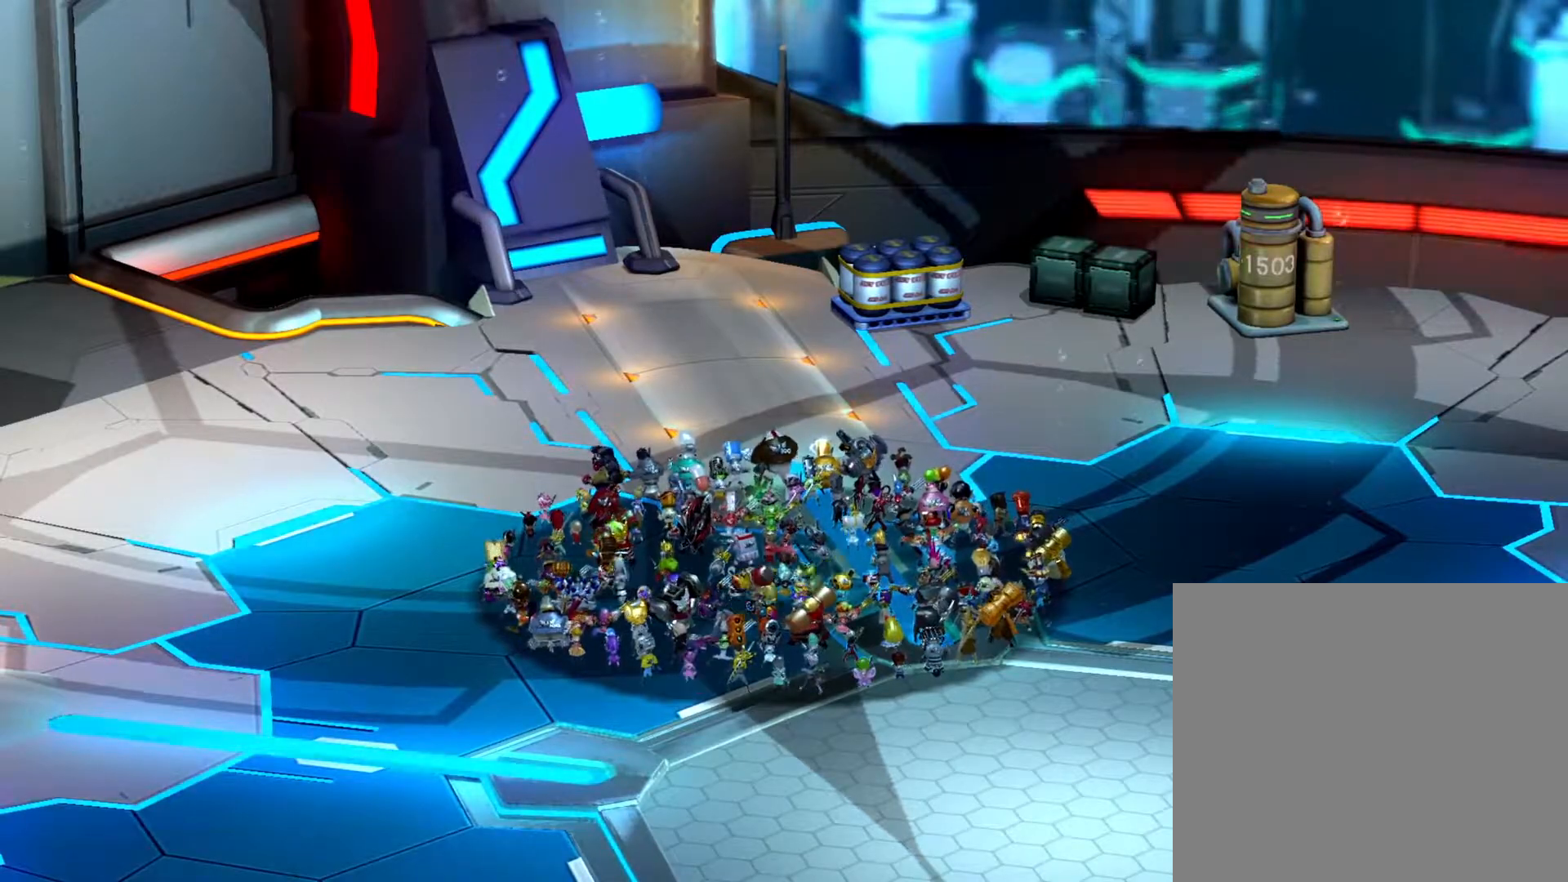
{"buttons": ["DPAD_LEFT"], "left_stick": "center", "right_stick": "center", "events": [[183, "START", "up"], [483, "DPAD_LEFT", "down"]]}
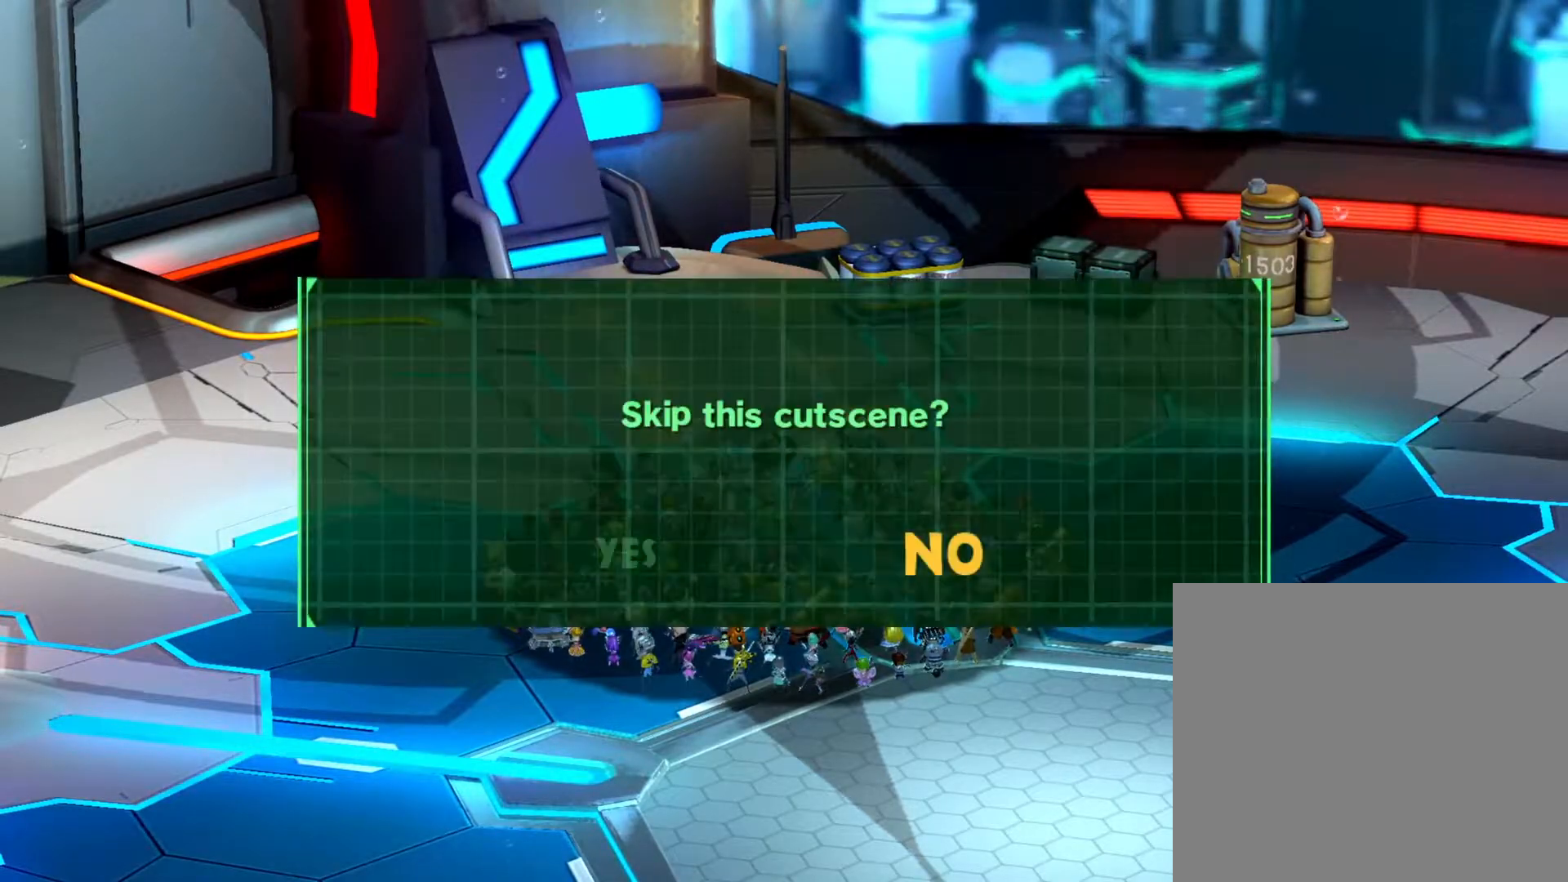
{"buttons": [], "left_stick": "up-left", "right_stick": "center", "events": [[117, "CROSS", "down"], [117, "DPAD_LEFT", "up"], [217, "CROSS", "up"], [500, "left_stick", "up-left"]]}
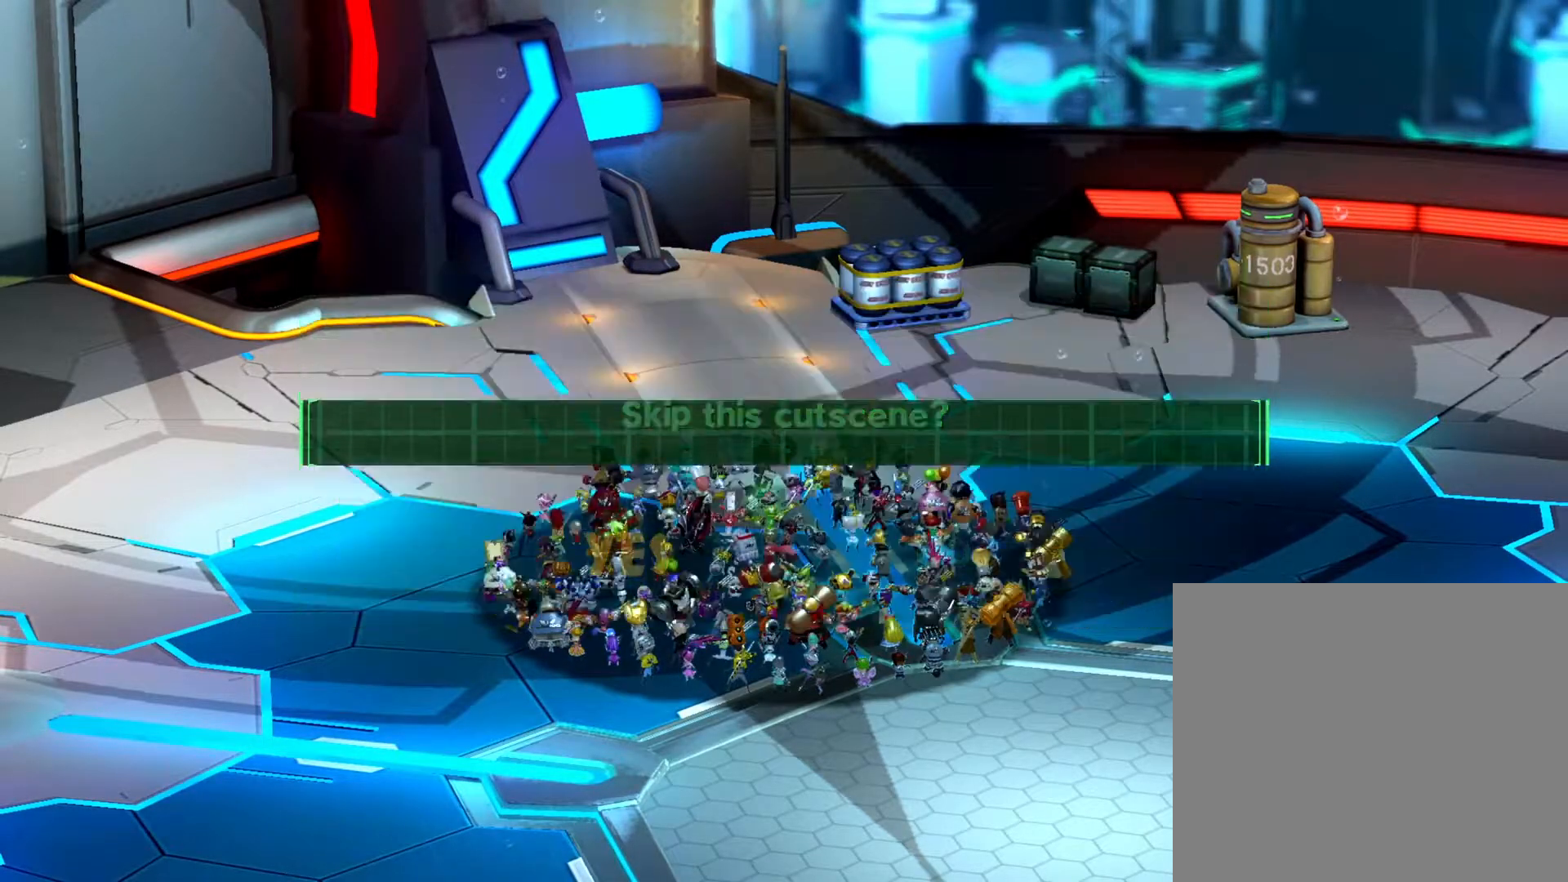
{"buttons": ["SQUARE"], "left_stick": "up-left", "right_stick": "center", "events": [[50, "SQUARE", "down"]]}
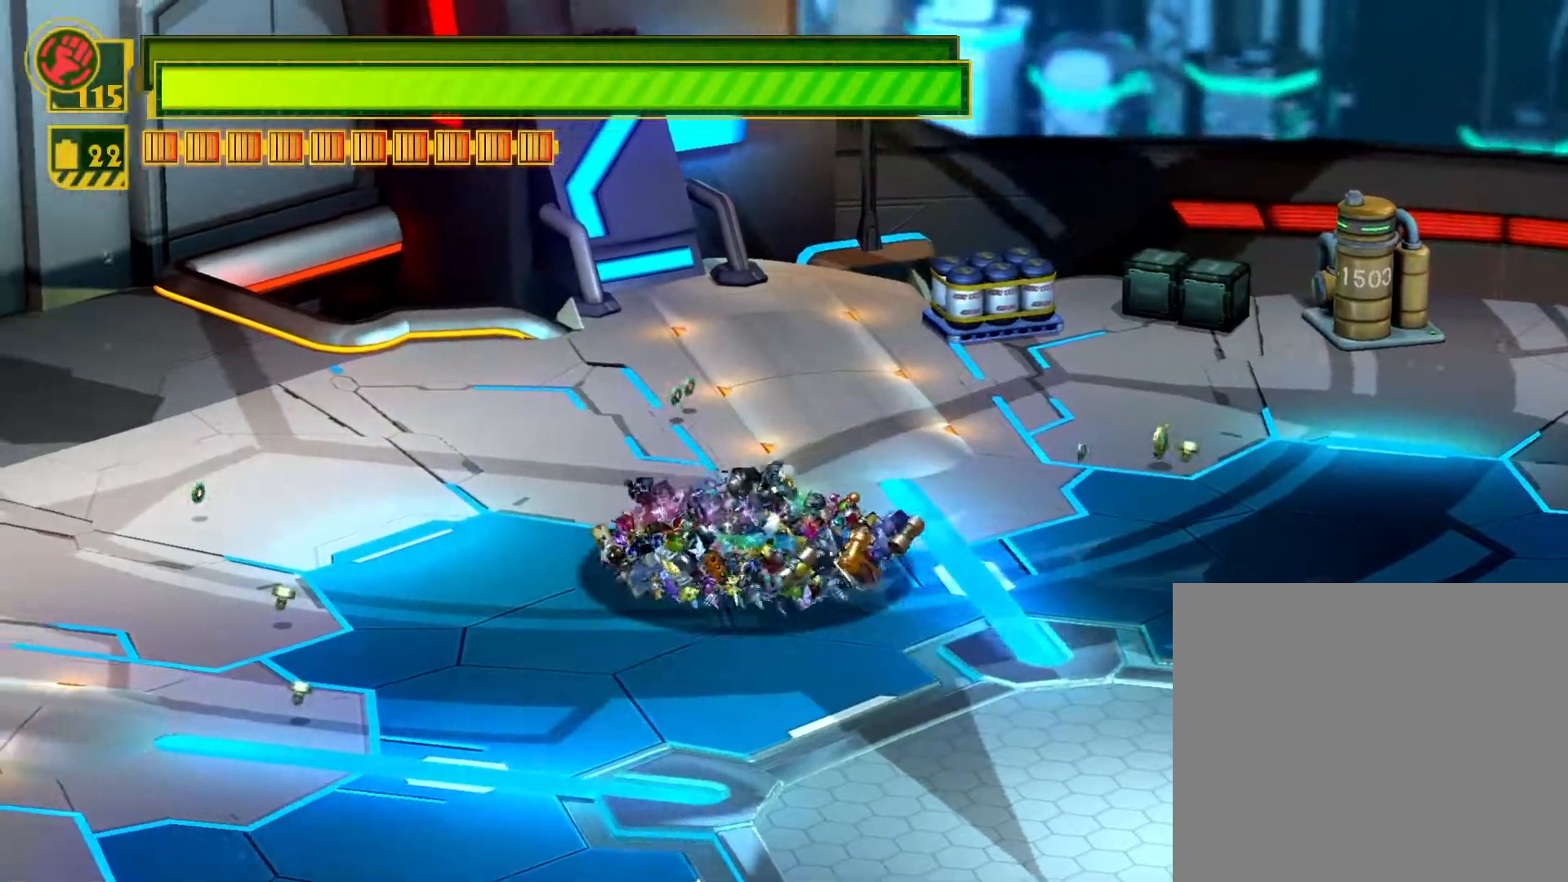
{"buttons": [], "left_stick": "up-left", "right_stick": "up-right", "events": [[17, "SQUARE", "up"], [217, "right_stick", "left"], [350, "right_stick", "up-right"]]}
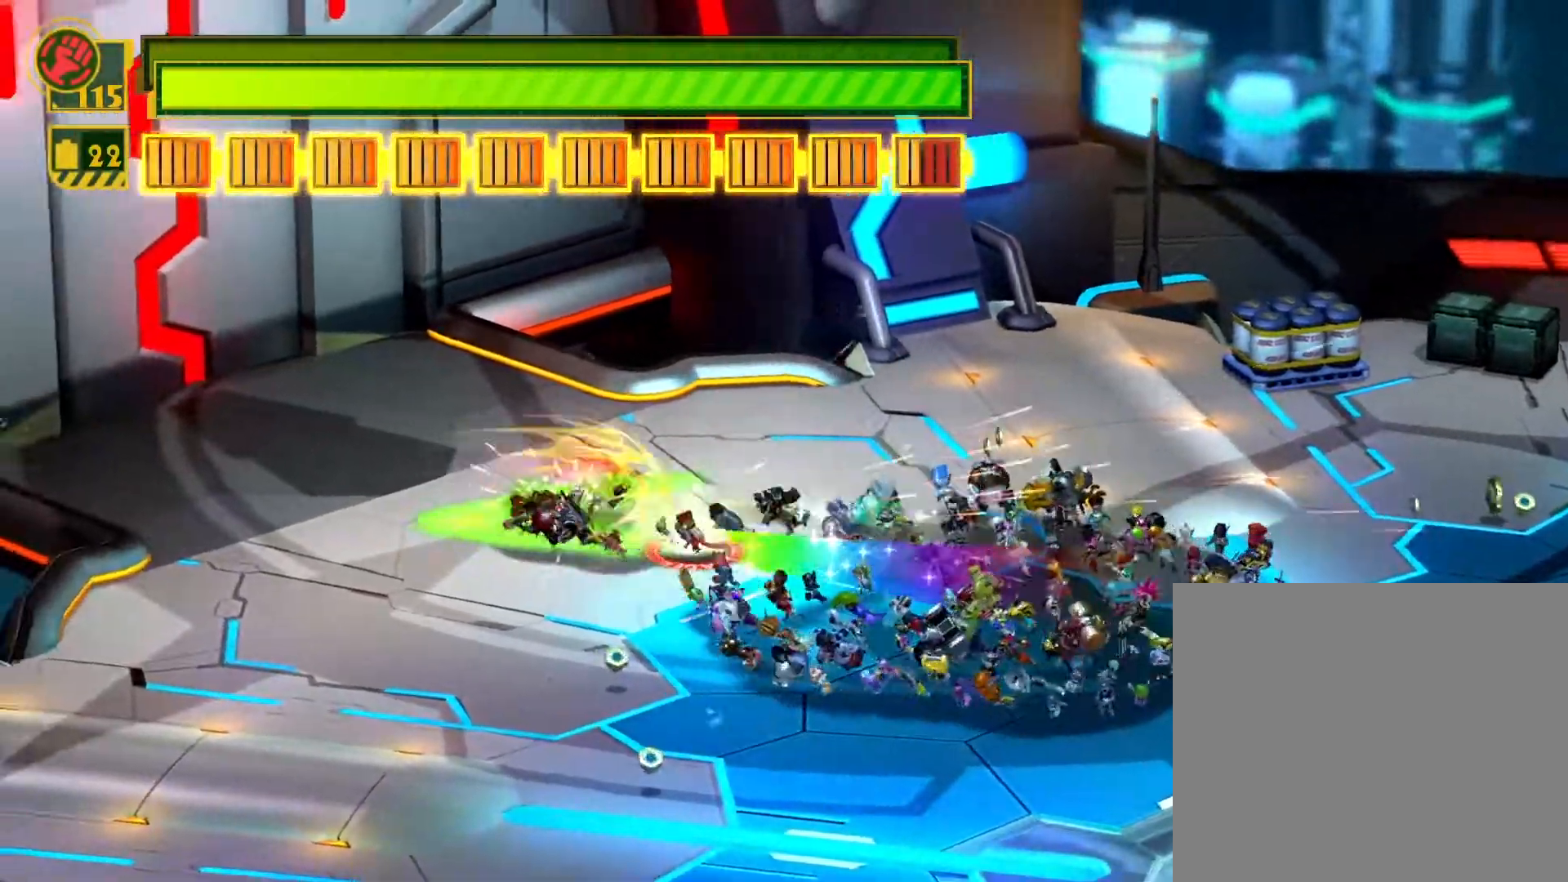
{"buttons": [], "left_stick": "up-left", "right_stick": "center", "events": [[17, "right_stick", "up-left"], [217, "right_stick", "center"]]}
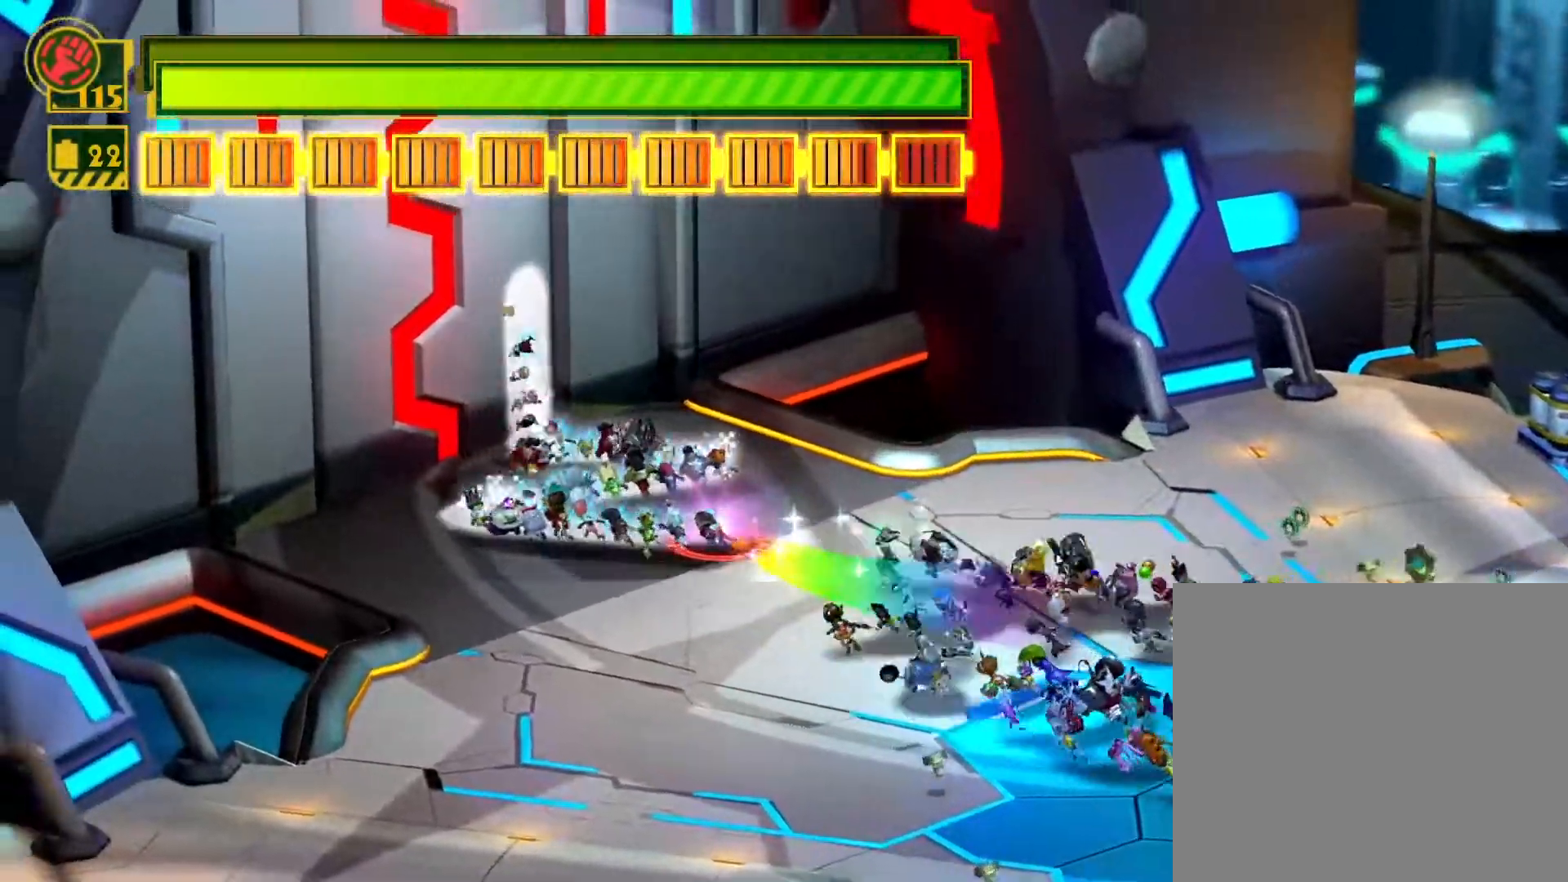
{"buttons": [], "left_stick": "up-left", "right_stick": "center", "events": [[50, "CIRCLE", "down"], [150, "CIRCLE", "up"], [250, "SQUARE", "down"], [317, "SQUARE", "up"], [417, "SQUARE", "down"], [467, "SQUARE", "up"]]}
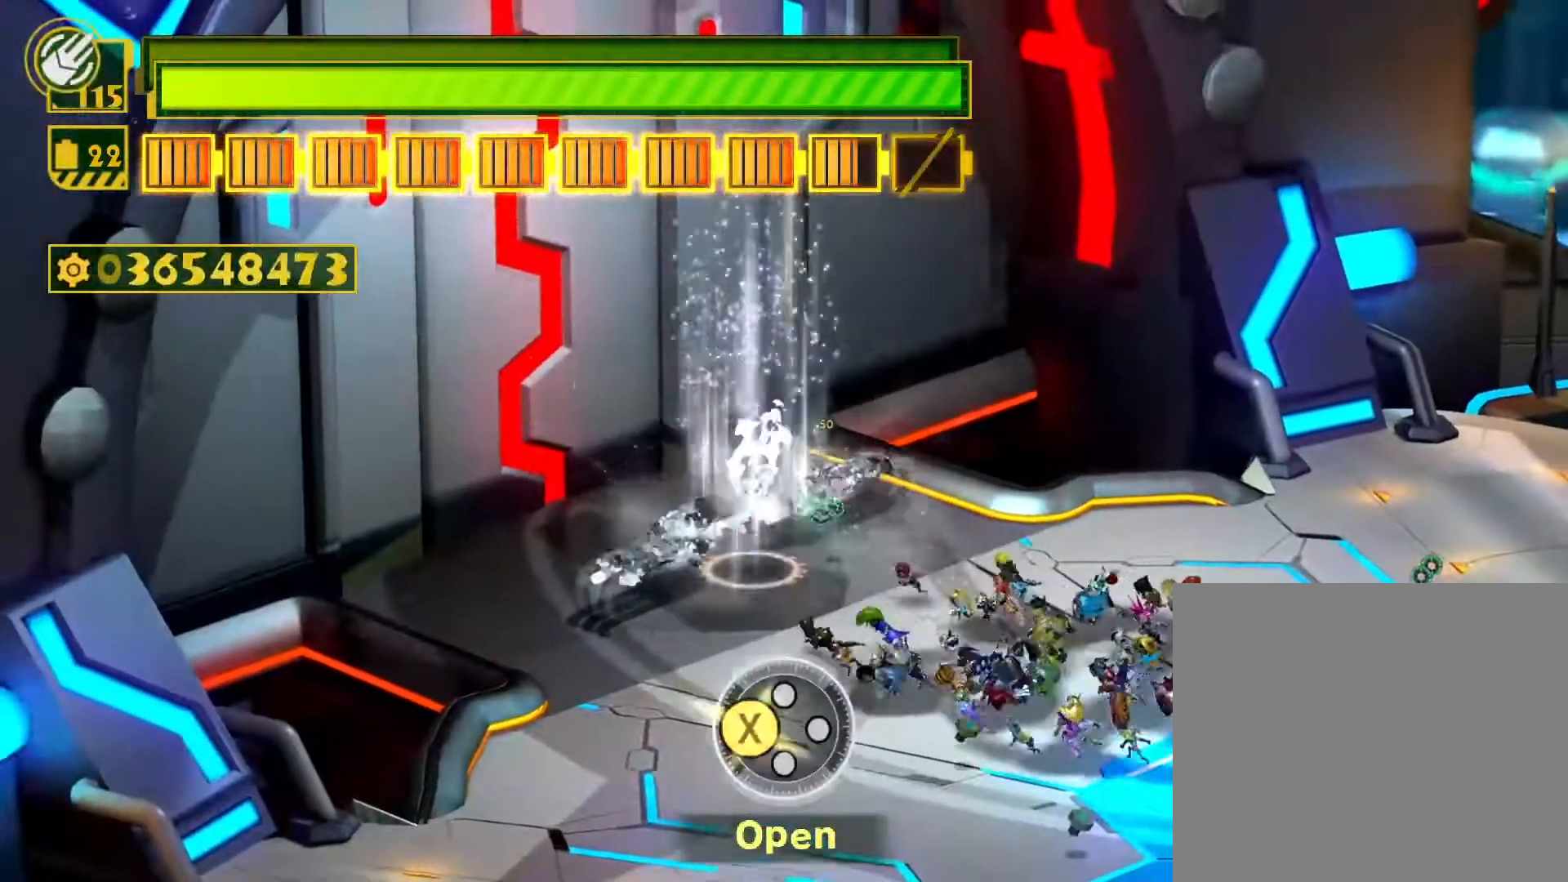
{"buttons": ["SQUARE"], "left_stick": "center", "right_stick": "center", "events": [[50, "SQUARE", "down"], [117, "SQUARE", "up"], [200, "SQUARE", "down"], [250, "SQUARE", "up"], [317, "SQUARE", "down"], [333, "left_stick", "center"], [383, "SQUARE", "up"], [467, "SQUARE", "down"]]}
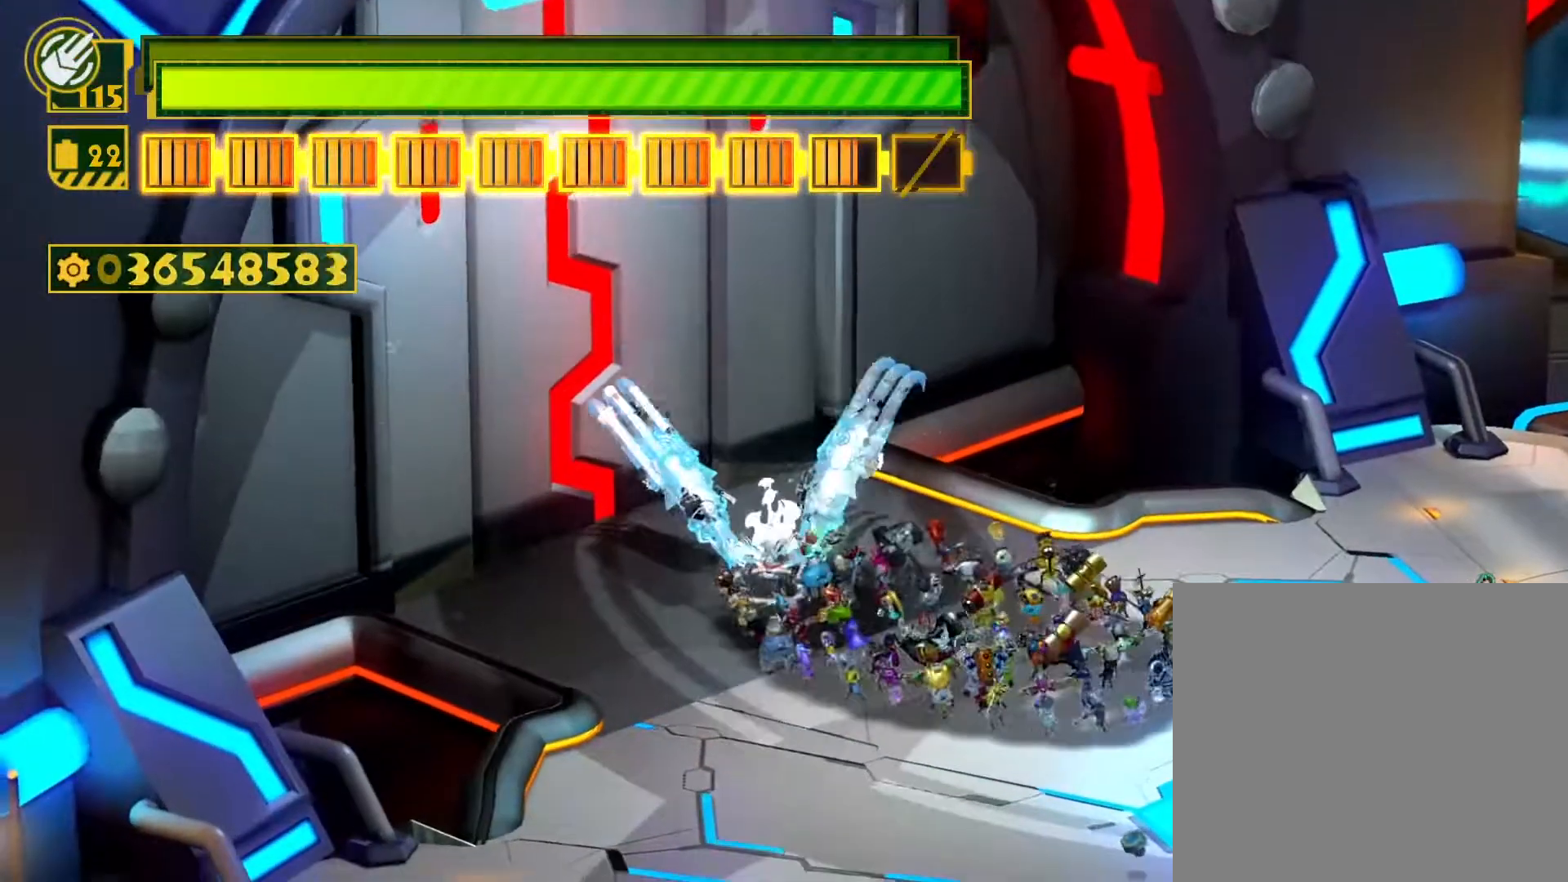
{"buttons": [], "left_stick": "center", "right_stick": "center", "events": [[17, "SQUARE", "up"]]}
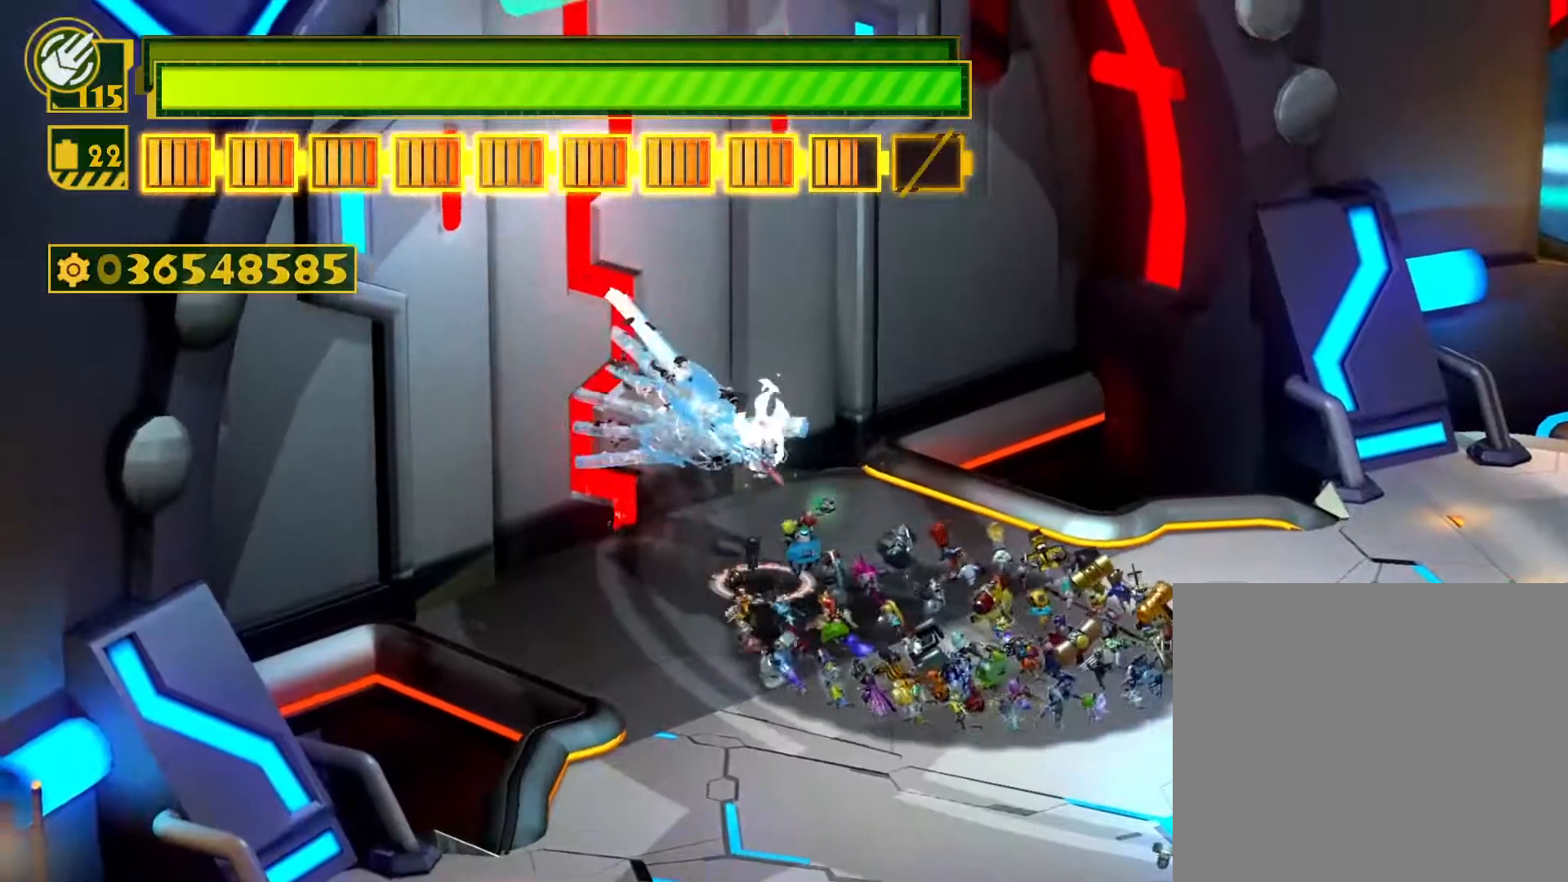
{"buttons": ["SQUARE"], "left_stick": "center", "right_stick": "center", "events": [[33, "SQUARE", "down"], [117, "SQUARE", "up"], [183, "SQUARE", "down"], [250, "SQUARE", "up"], [317, "SQUARE", "down"], [367, "SQUARE", "up"], [417, "SQUARE", "down"], [450, "SQUARE", "up"], [500, "SQUARE", "down"]]}
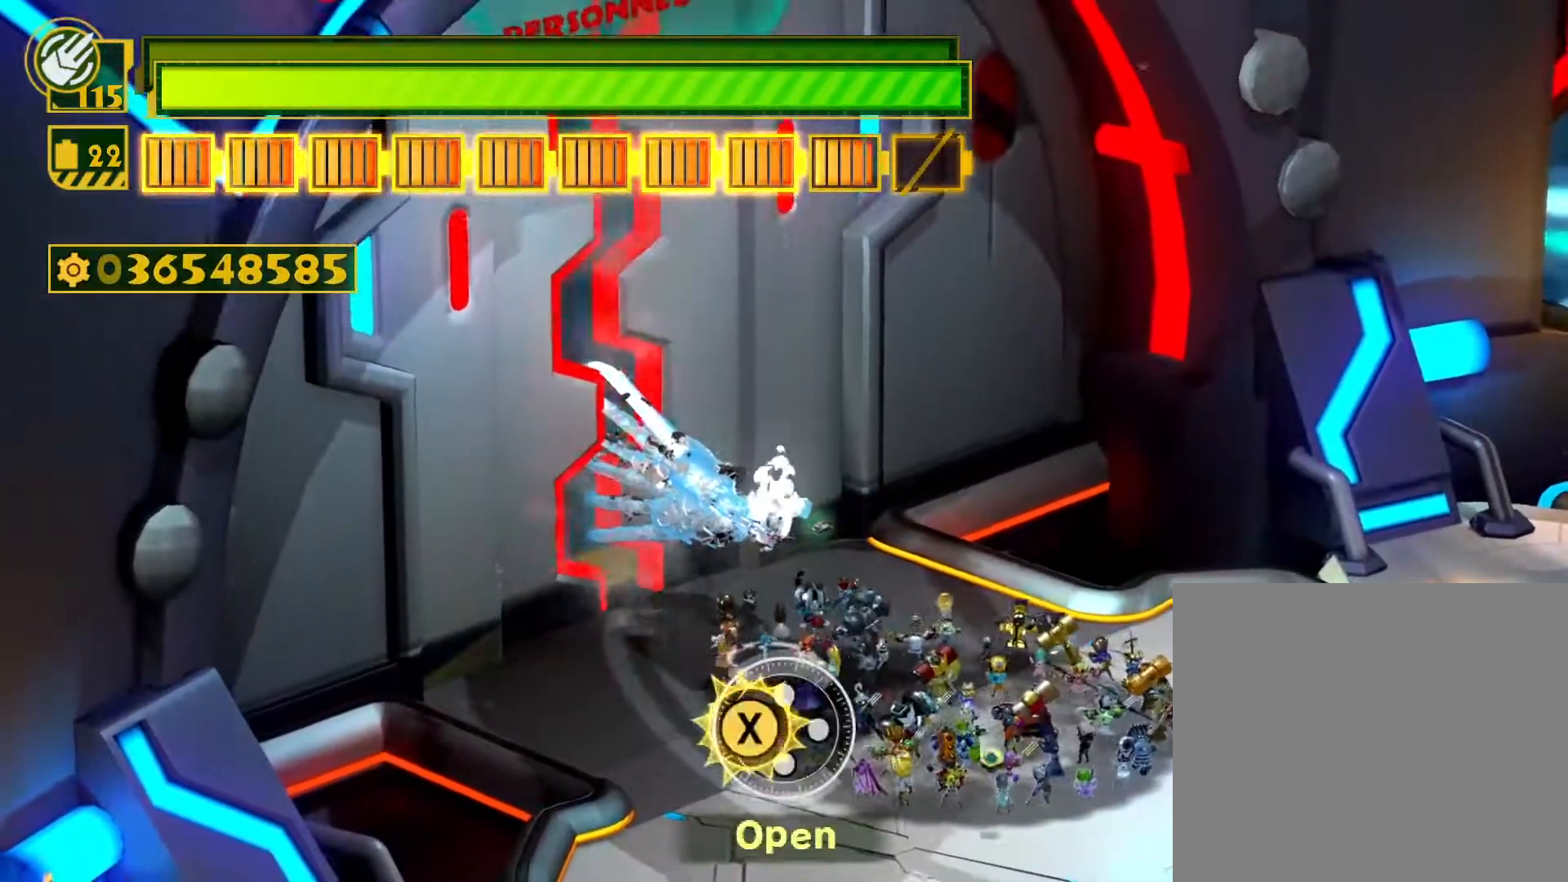
{"buttons": [], "left_stick": "center", "right_stick": "center", "events": [[83, "SQUARE", "up"], [117, "SQUARE", "down"], [183, "SQUARE", "up"], [217, "SQUARE", "down"], [283, "SQUARE", "up"], [350, "SQUARE", "down"], [383, "SQUARE", "up"], [450, "SQUARE", "down"], [500, "SQUARE", "up"]]}
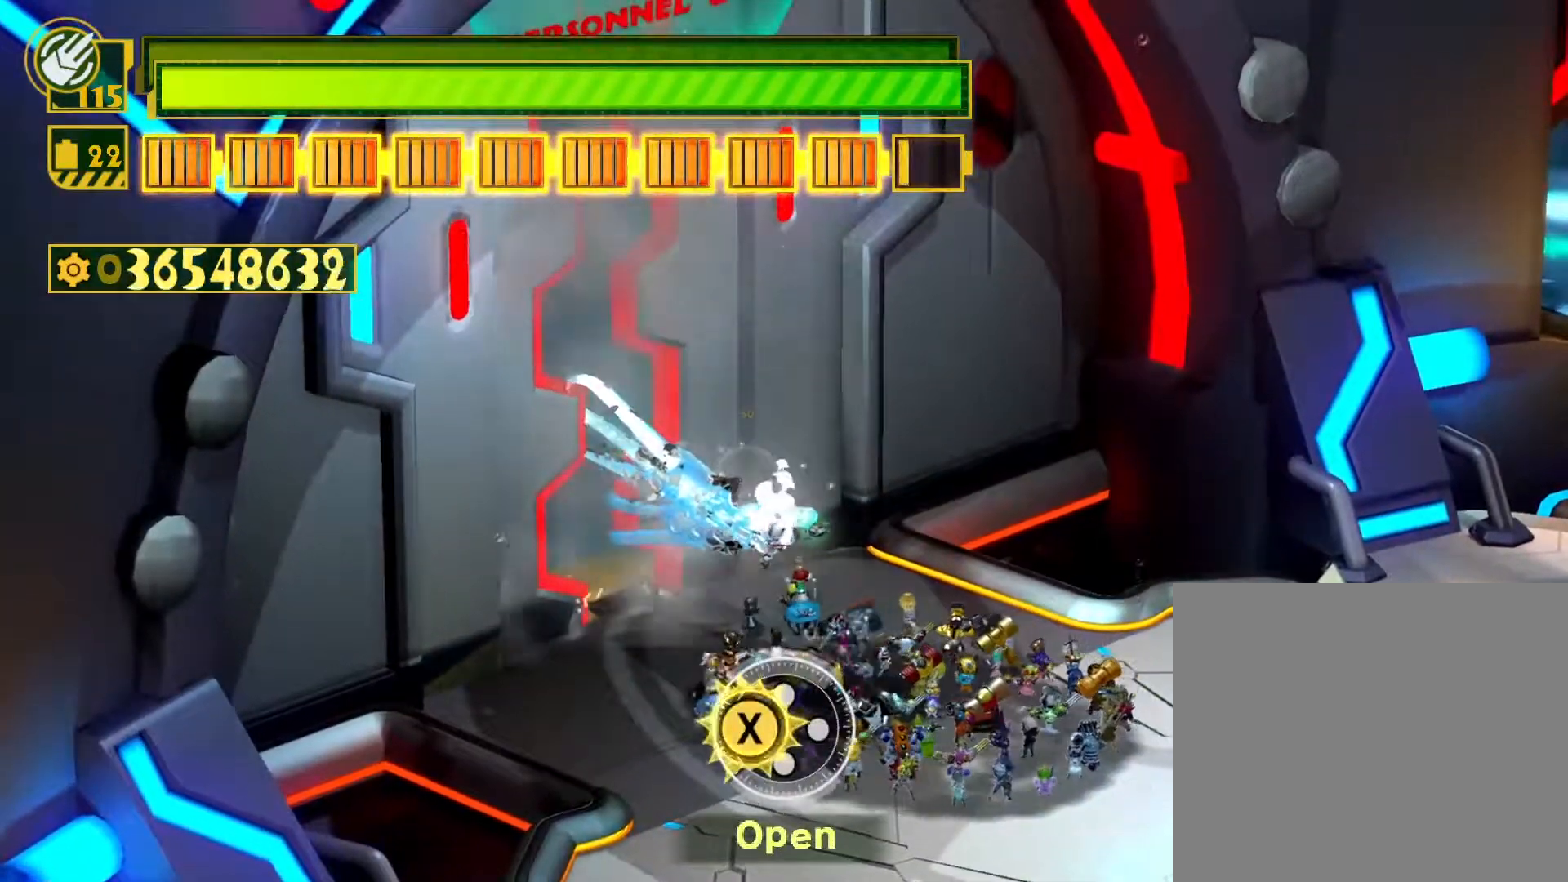
{"buttons": [], "left_stick": "center", "right_stick": "center", "events": [[67, "SQUARE", "down"], [117, "SQUARE", "up"], [167, "SQUARE", "down"], [217, "SQUARE", "up"], [283, "SQUARE", "down"], [350, "SQUARE", "up"], [417, "SQUARE", "down"], [483, "SQUARE", "up"]]}
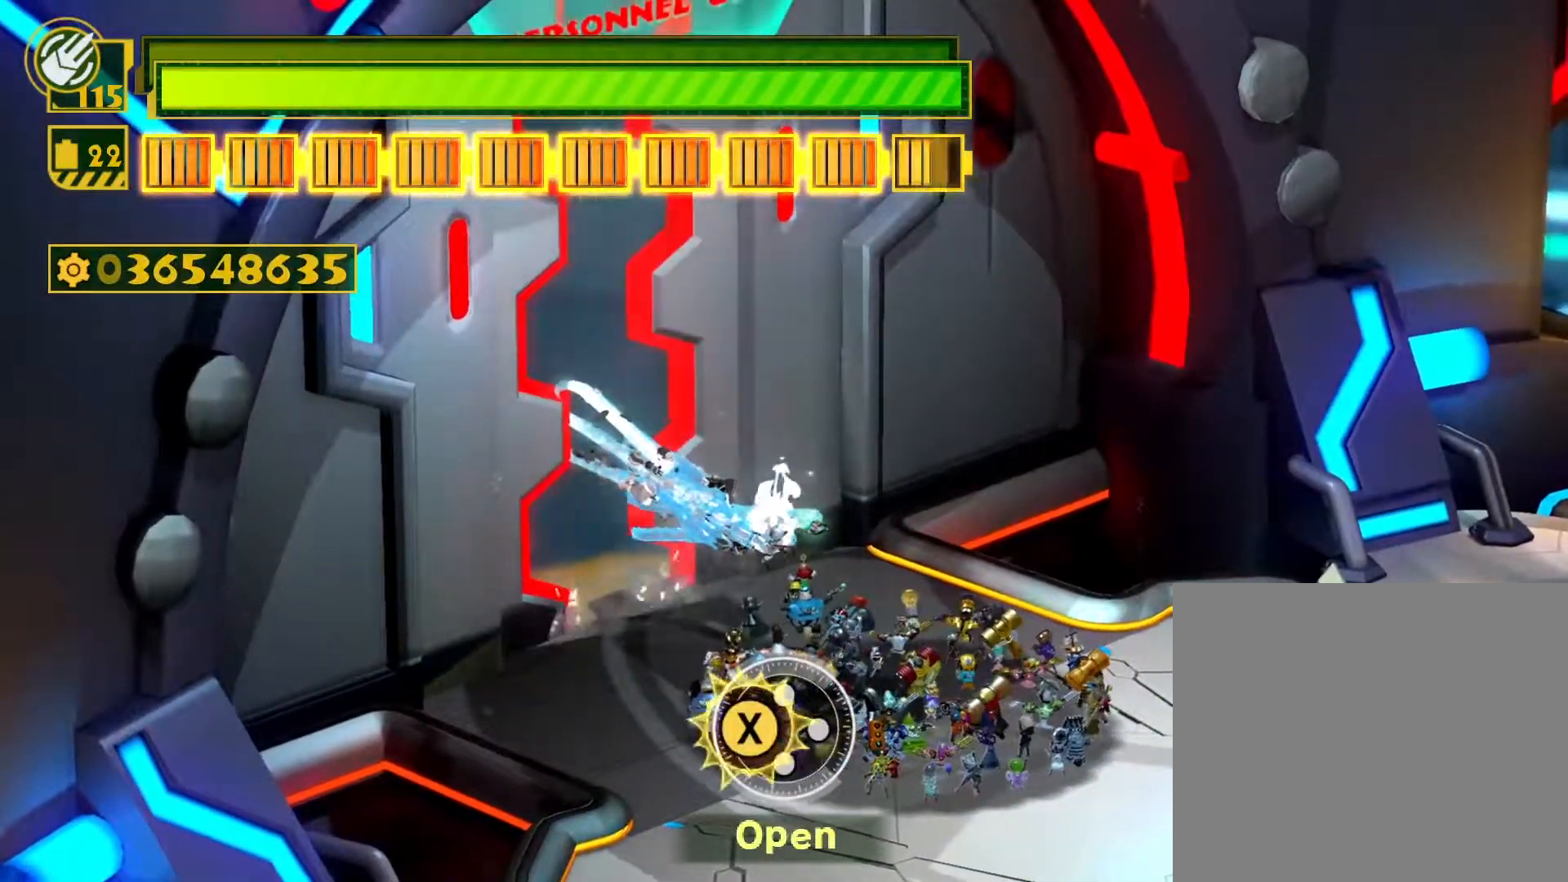
{"buttons": [], "left_stick": "center", "right_stick": "center", "events": [[33, "SQUARE", "down"], [83, "SQUARE", "up"], [150, "SQUARE", "down"], [217, "SQUARE", "up"], [283, "SQUARE", "down"], [333, "SQUARE", "up"], [400, "SQUARE", "down"], [467, "SQUARE", "up"]]}
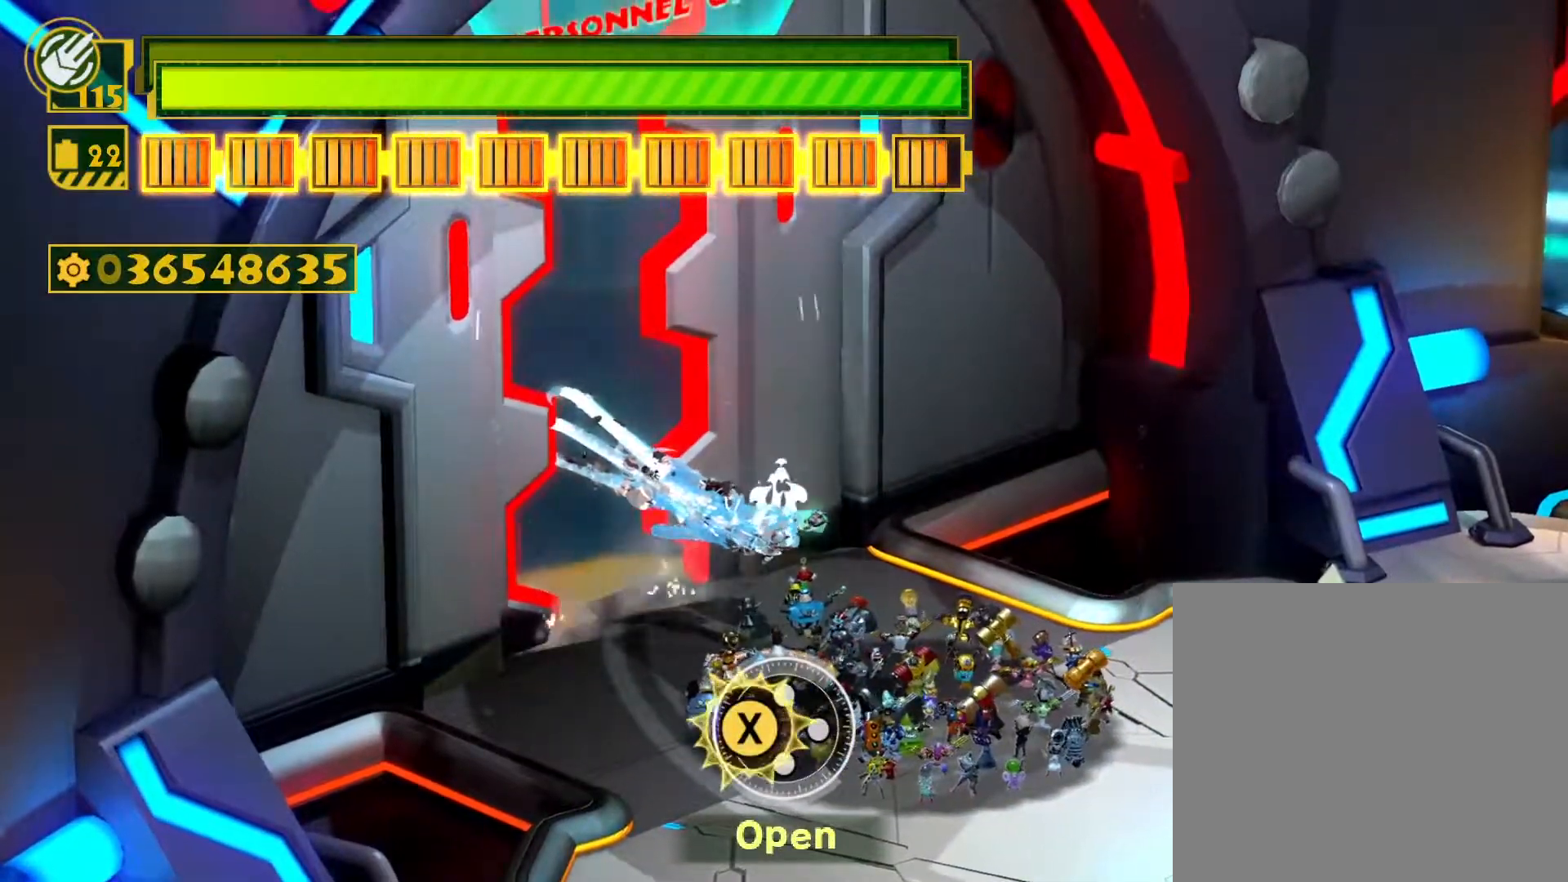
{"buttons": [], "left_stick": "center", "right_stick": "center", "events": [[33, "SQUARE", "down"], [83, "SQUARE", "up"], [150, "SQUARE", "down"], [217, "SQUARE", "up"], [283, "SQUARE", "down"], [333, "SQUARE", "up"], [400, "SQUARE", "down"], [467, "SQUARE", "up"]]}
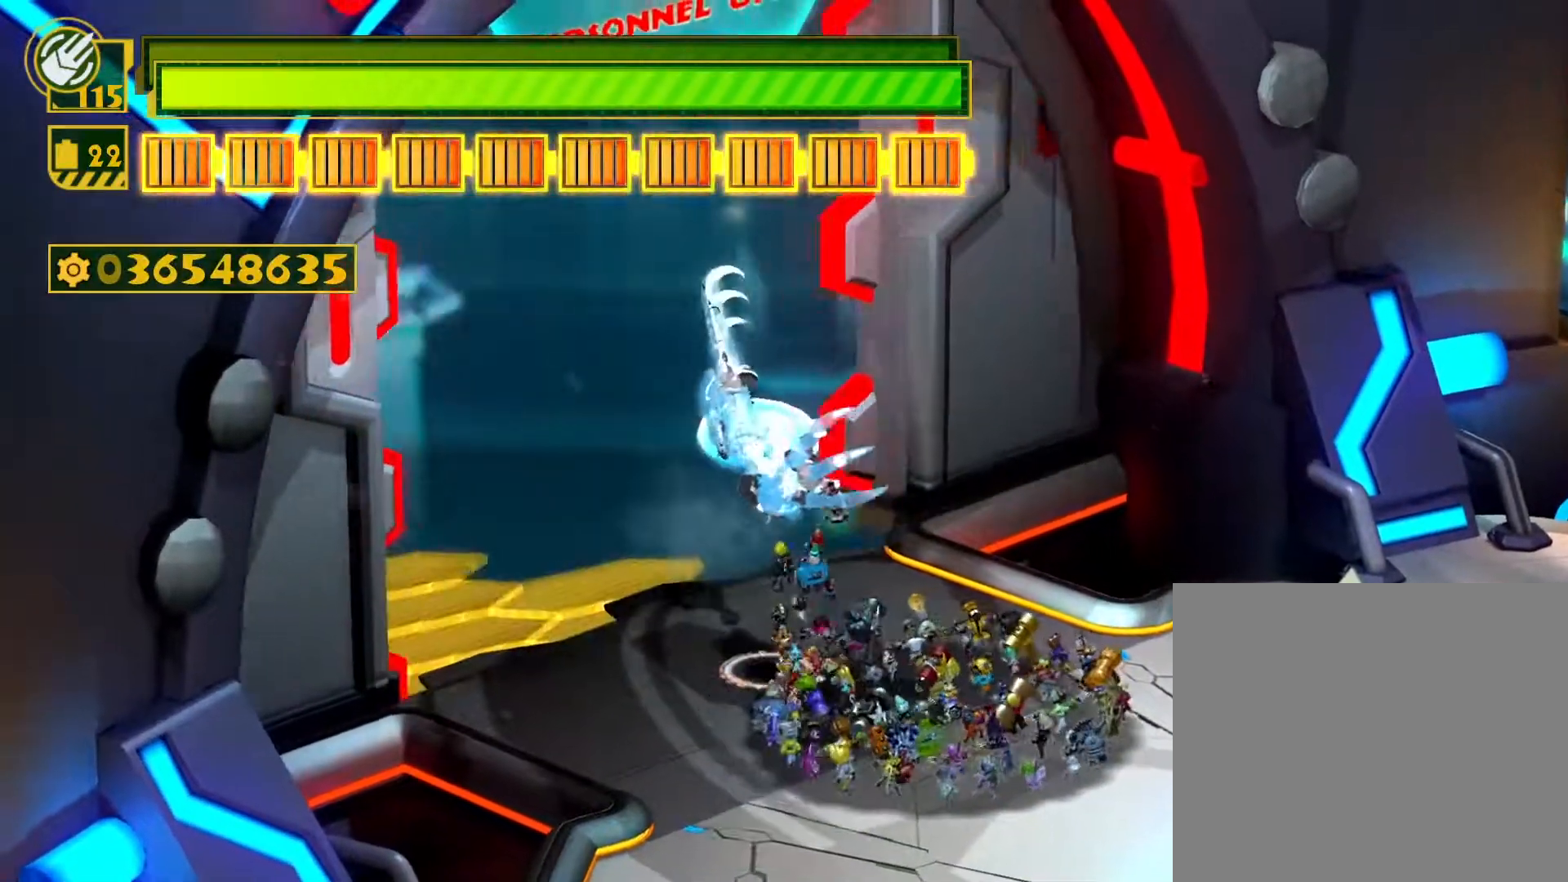
{"buttons": [], "left_stick": "up-left", "right_stick": "center", "events": [[50, "SQUARE", "down"], [83, "SQUARE", "up"], [200, "left_stick", "up-left"]]}
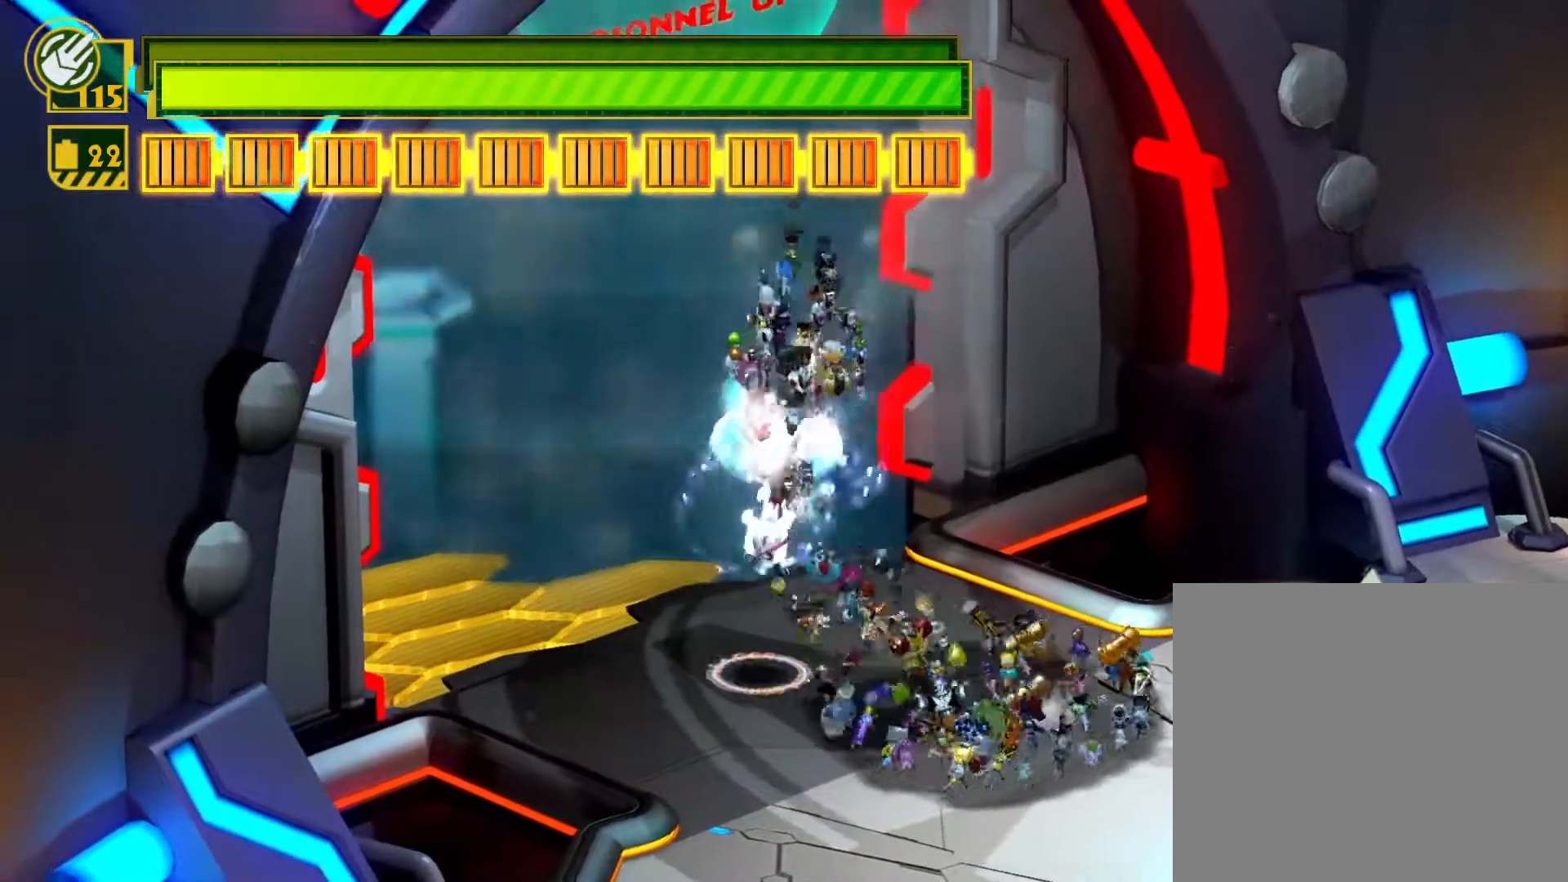
{"buttons": ["SQUARE"], "left_stick": "up-left", "right_stick": "center", "events": [[200, "SQUARE", "down"]]}
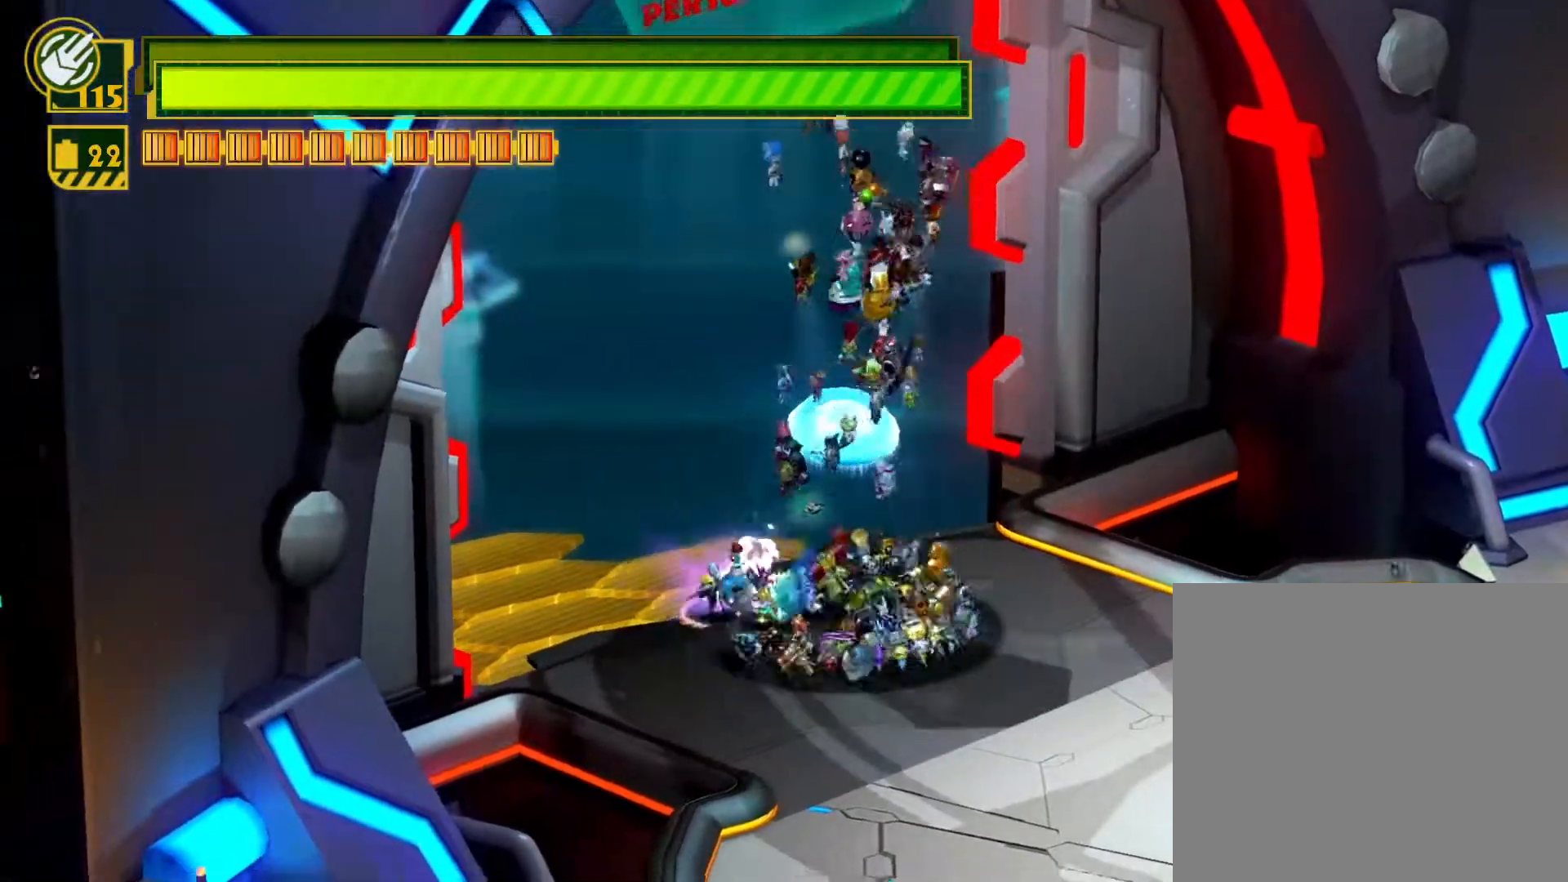
{"buttons": ["SQUARE"], "left_stick": "up-left", "right_stick": "center", "events": []}
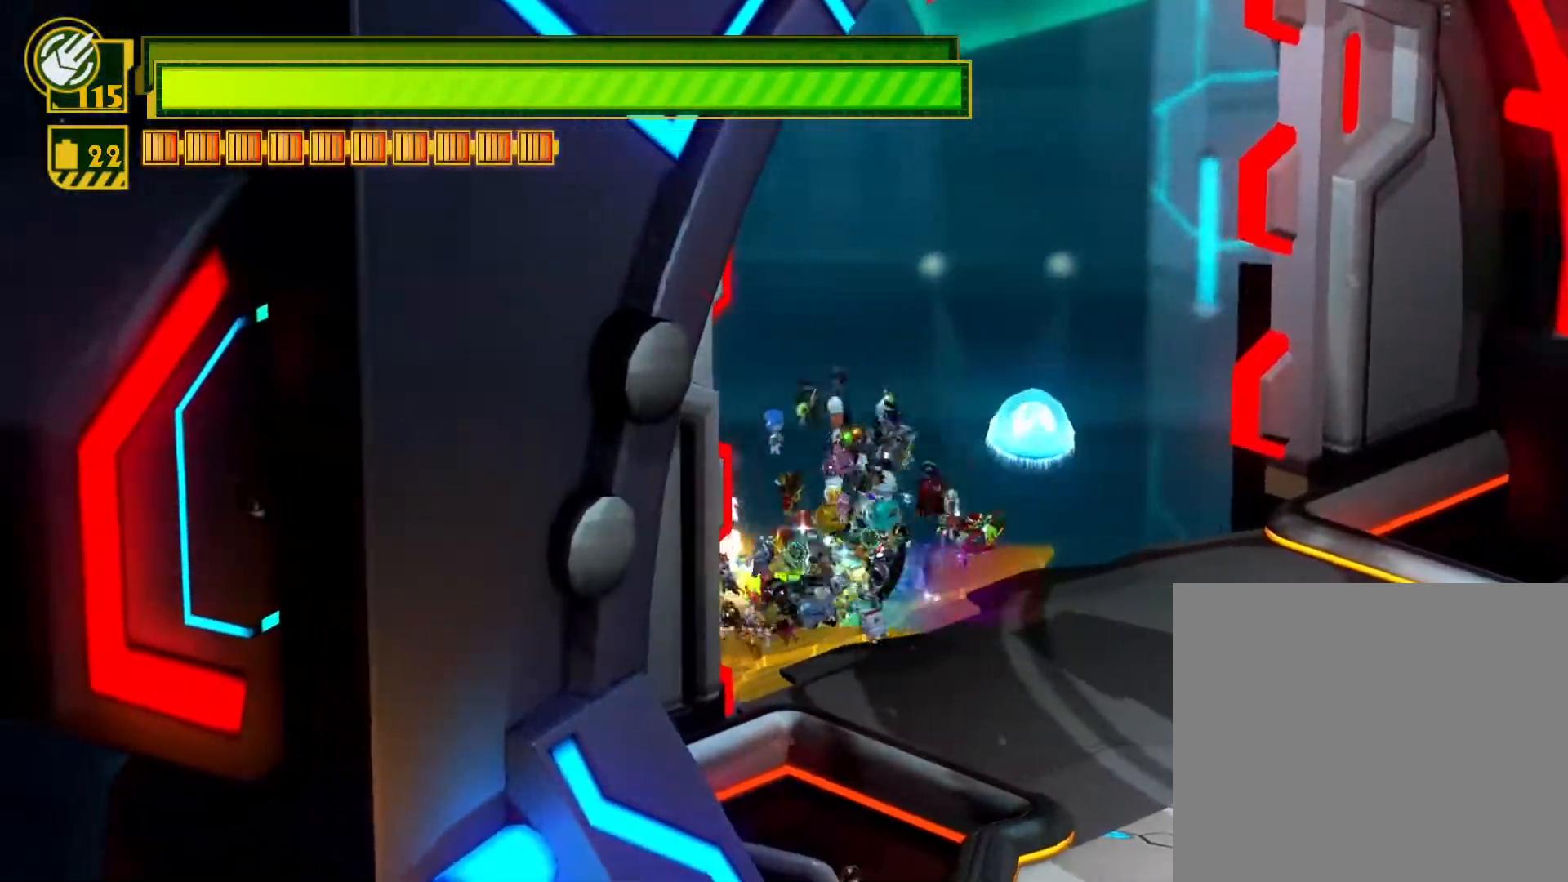
{"buttons": ["SQUARE"], "left_stick": "up-left", "right_stick": "center", "events": []}
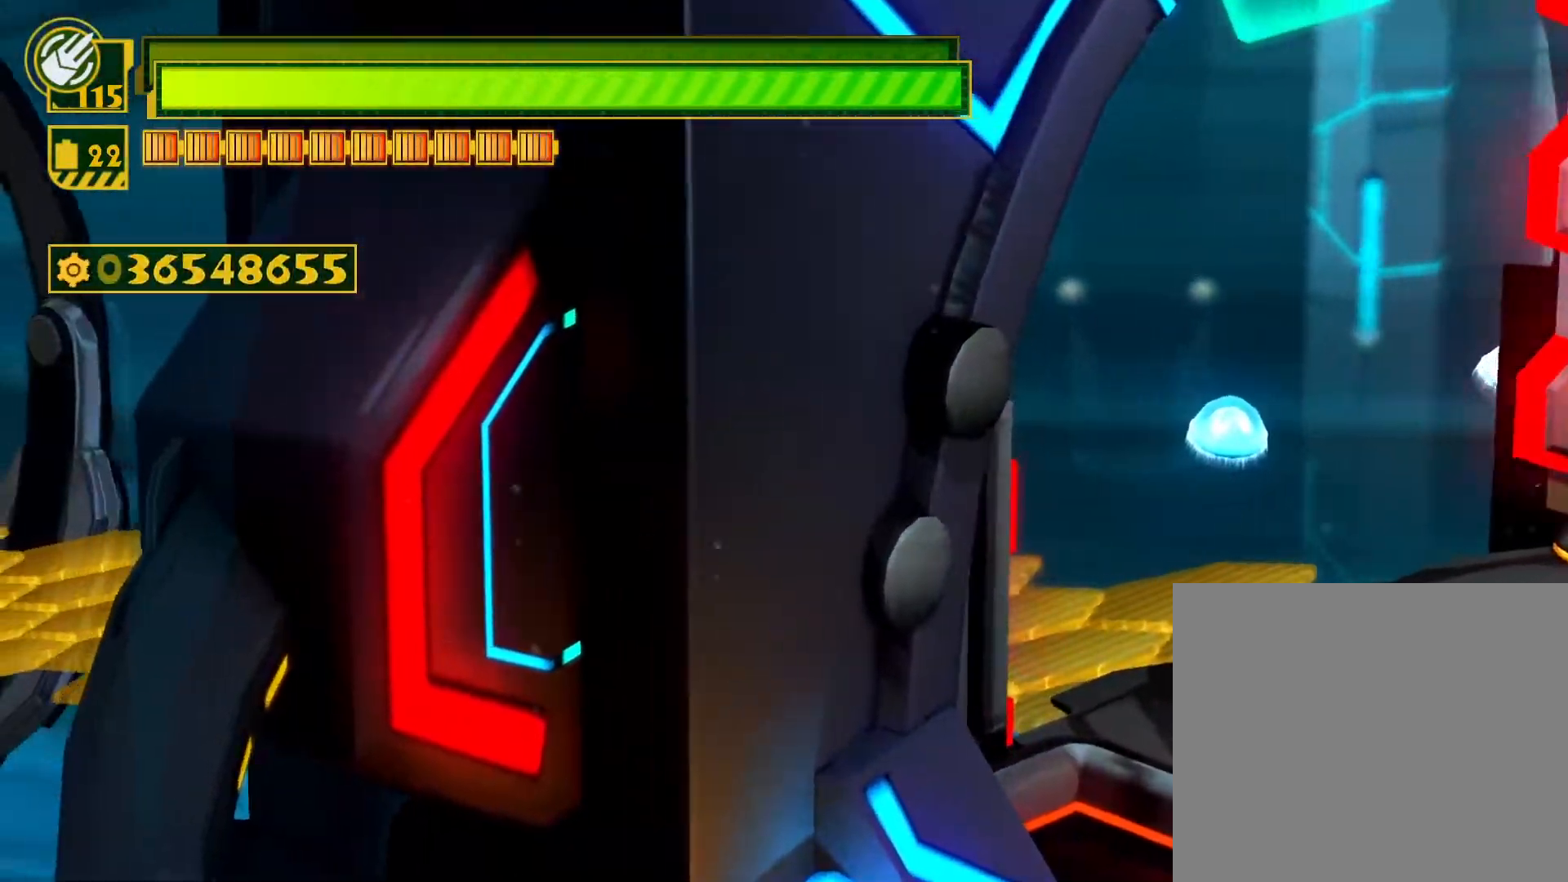
{"buttons": ["SQUARE"], "left_stick": "up-left", "right_stick": "center", "events": []}
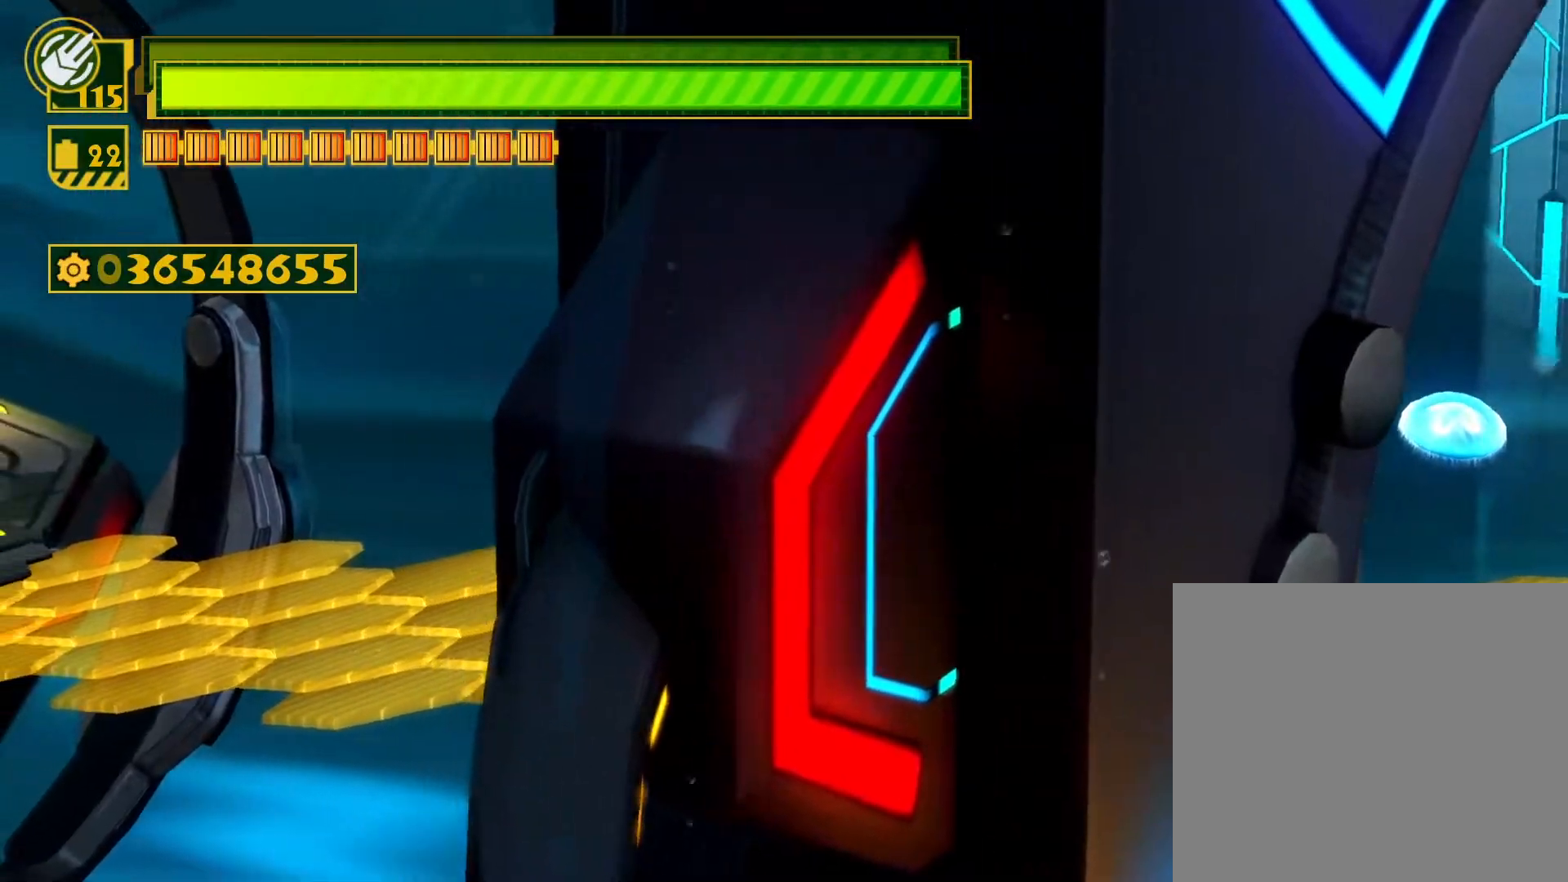
{"buttons": ["SQUARE"], "left_stick": "up-left", "right_stick": "center", "events": []}
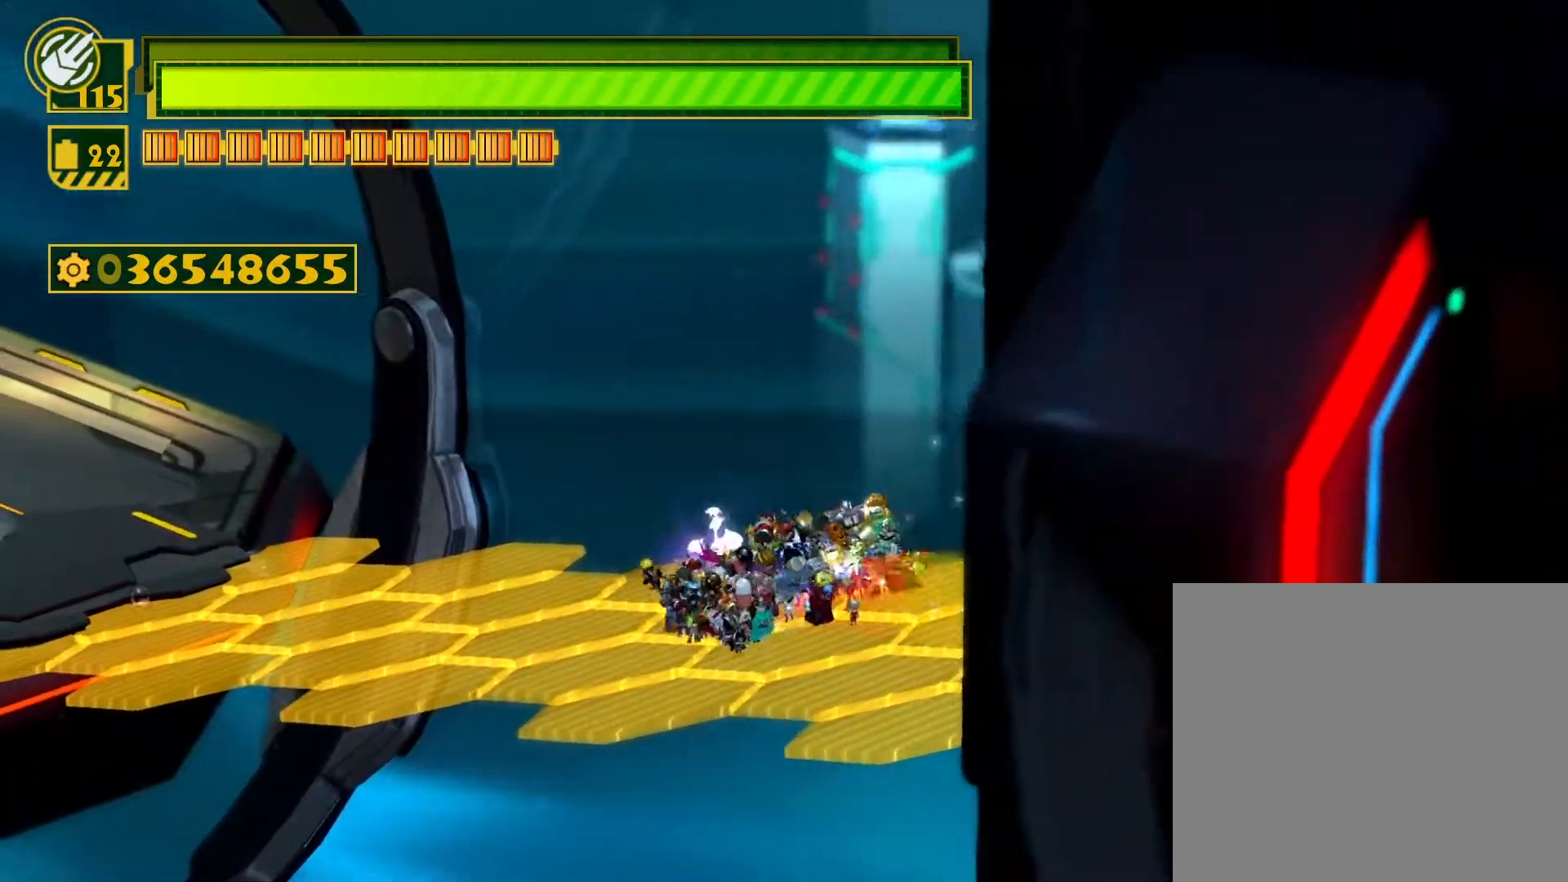
{"buttons": ["SQUARE"], "left_stick": "up-left", "right_stick": "center", "events": []}
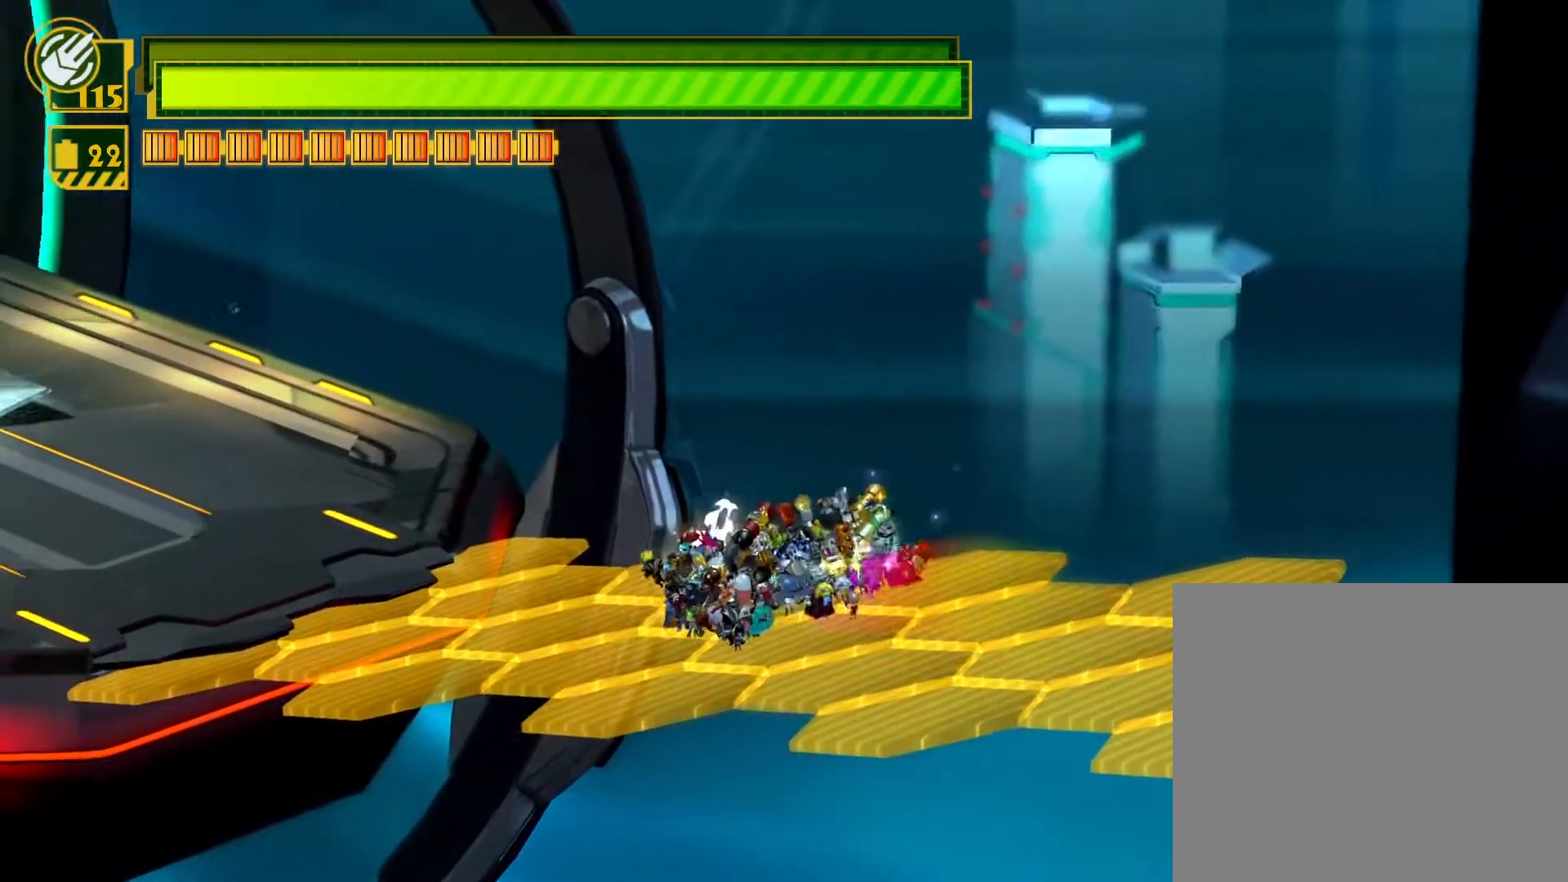
{"buttons": ["SQUARE"], "left_stick": "up-left", "right_stick": "center", "events": []}
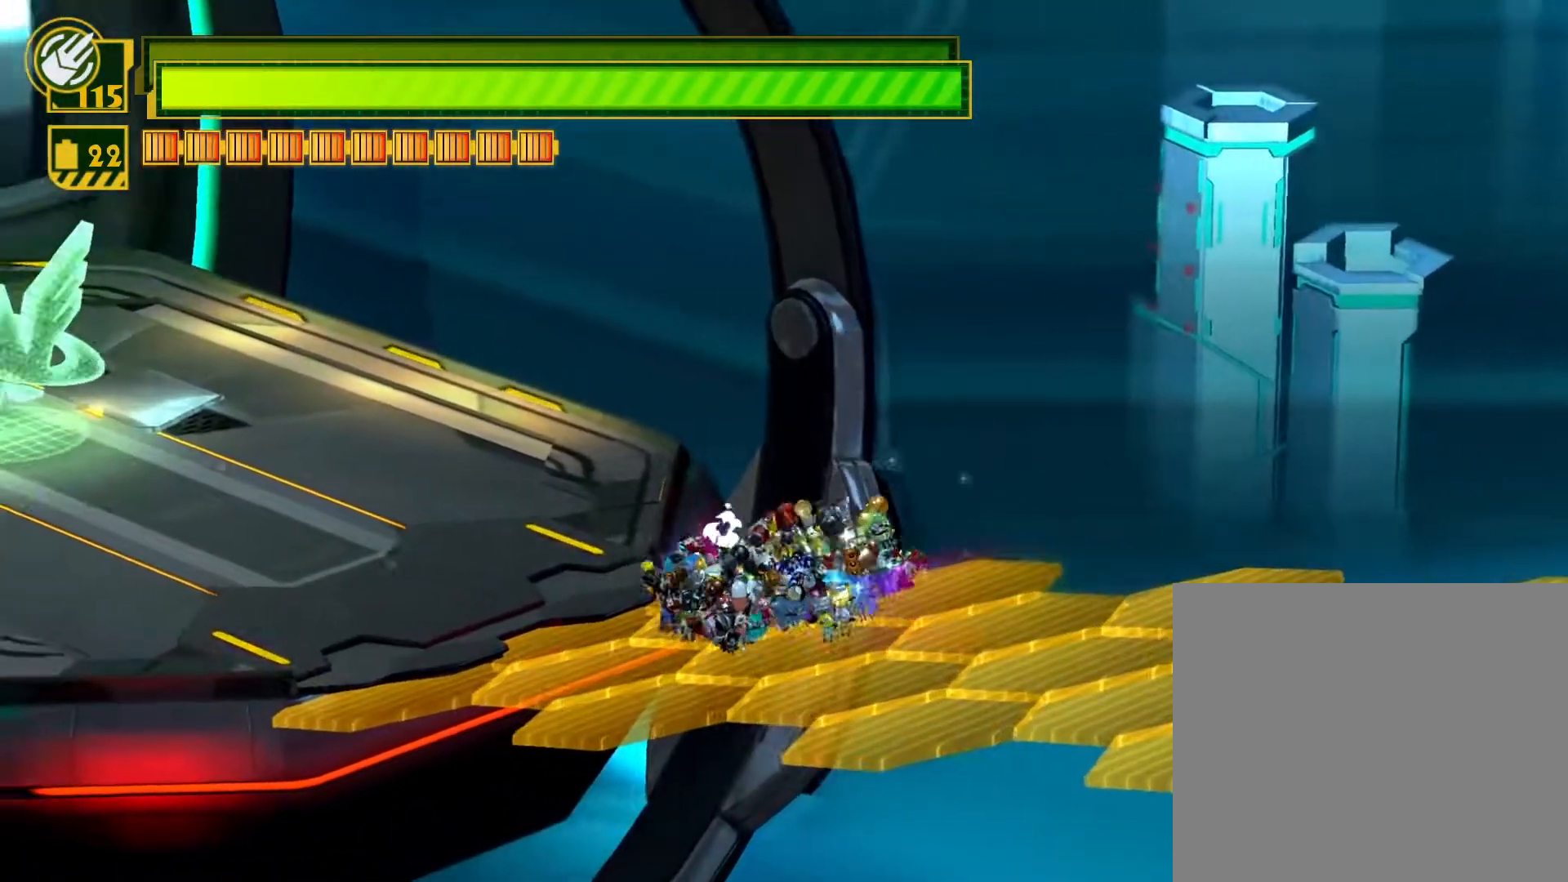
{"buttons": ["SQUARE"], "left_stick": "up-left", "right_stick": "center", "events": []}
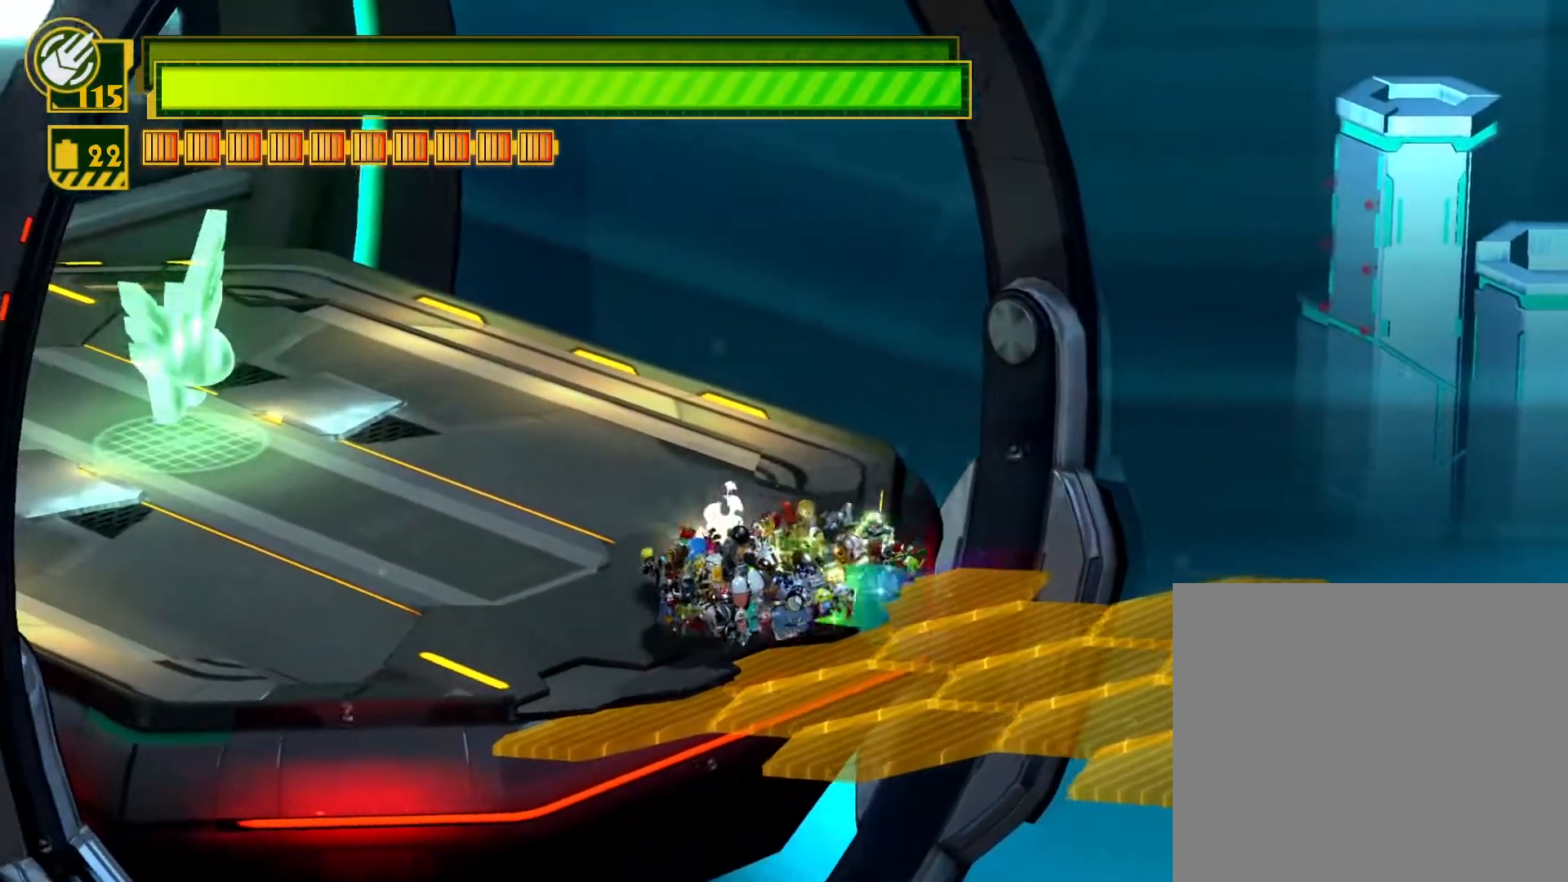
{"buttons": ["SQUARE"], "left_stick": "up-left", "right_stick": "center", "events": []}
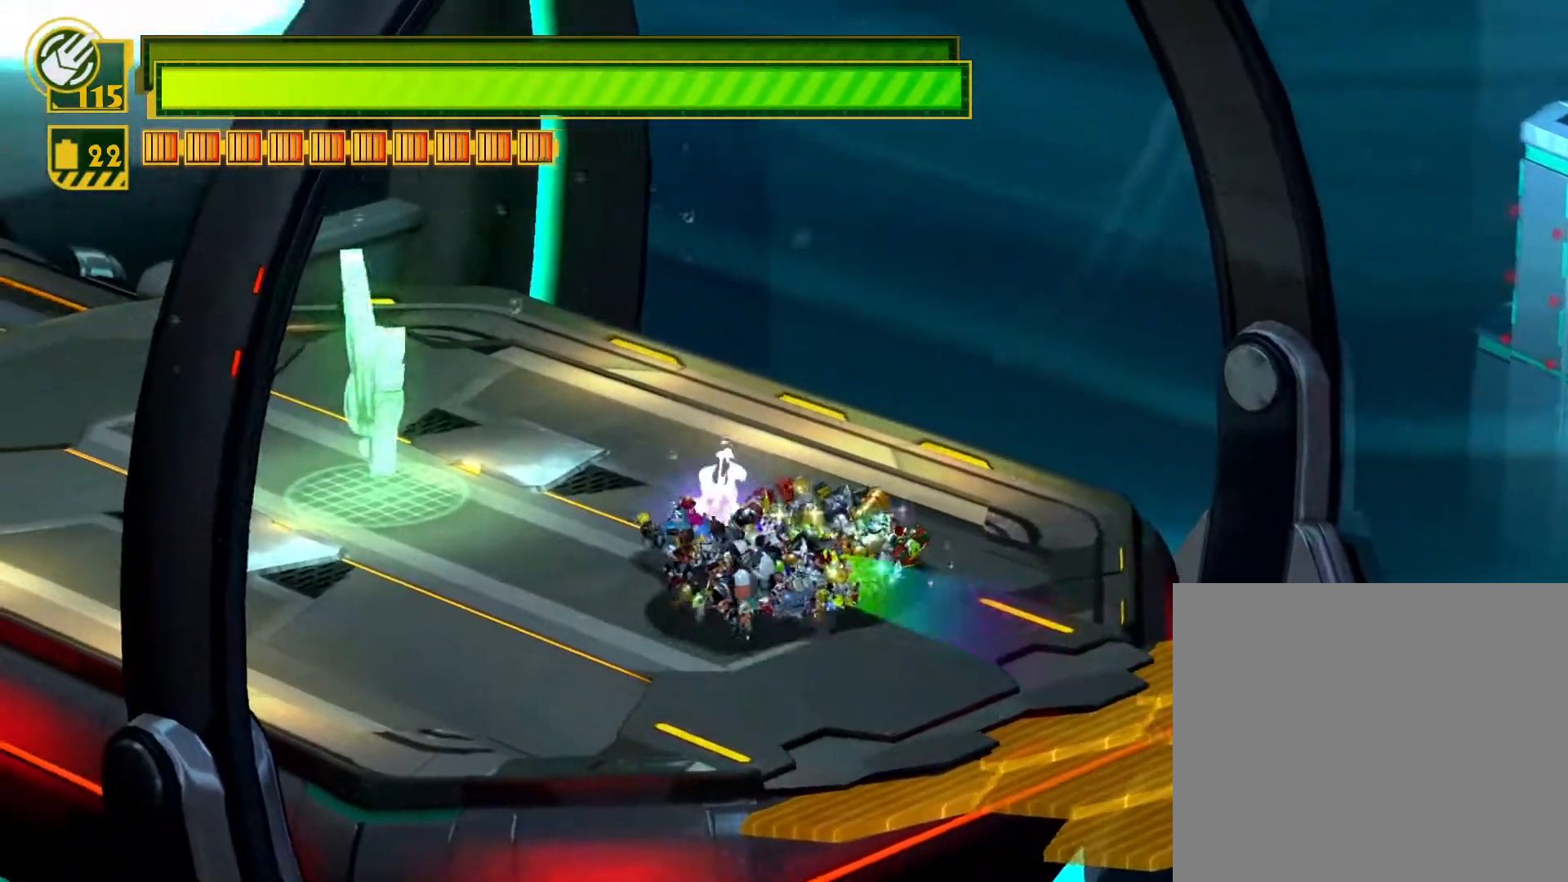
{"buttons": [], "left_stick": "center", "right_stick": "center", "events": [[317, "SQUARE", "up"], [400, "left_stick", "center"]]}